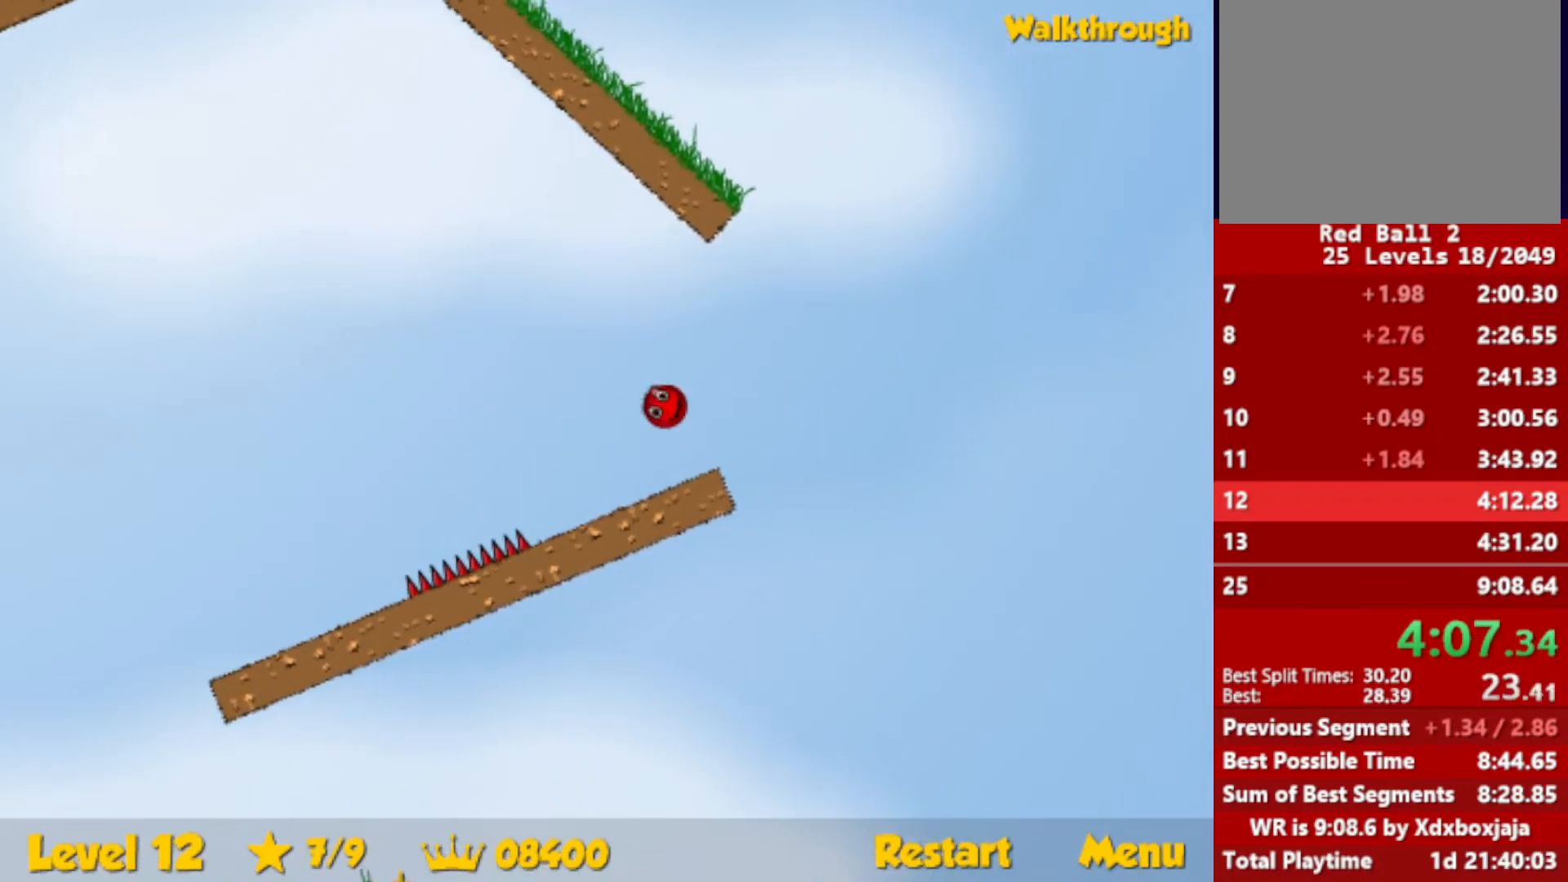
Gameplay with keyboard; each line is a JSON object with the keys held at the frame after it. "events" lists presses ("down") and releases ("up") of "down", "escape", "left", "r", "right" and "up" between this image and that frame as [ms after this image, input, new state], when the widget could be followed in between. No other keys are recorded. Mouse input is not recorded.
{"keys": ["left"], "events": [[67, "left", "down"], [67, "right", "up"]]}
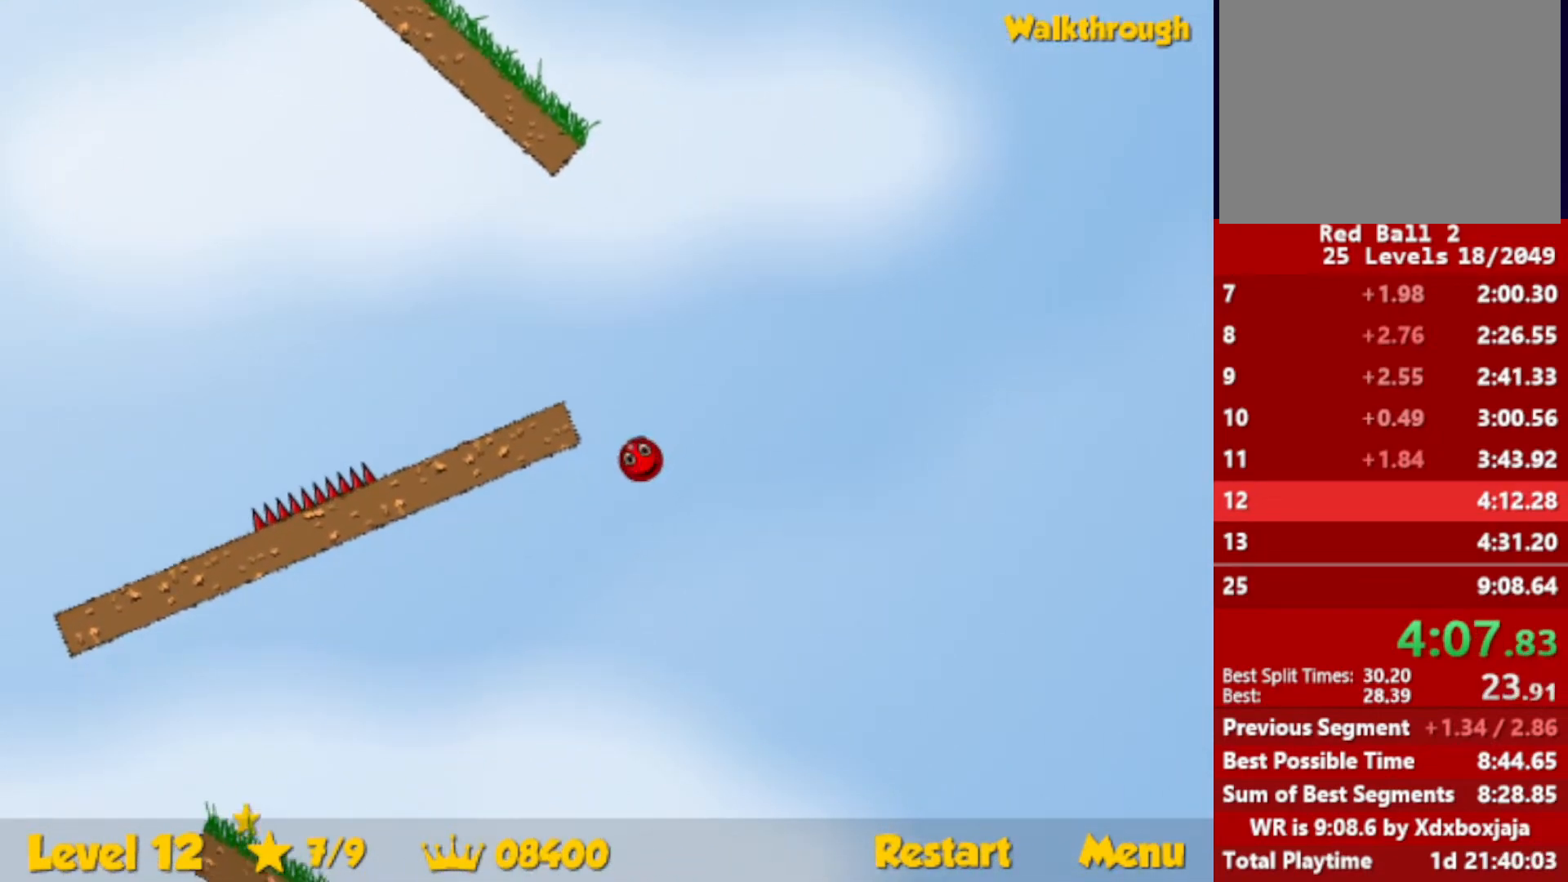
{"keys": [], "events": [[117, "left", "up"], [300, "left", "down"], [483, "left", "up"]]}
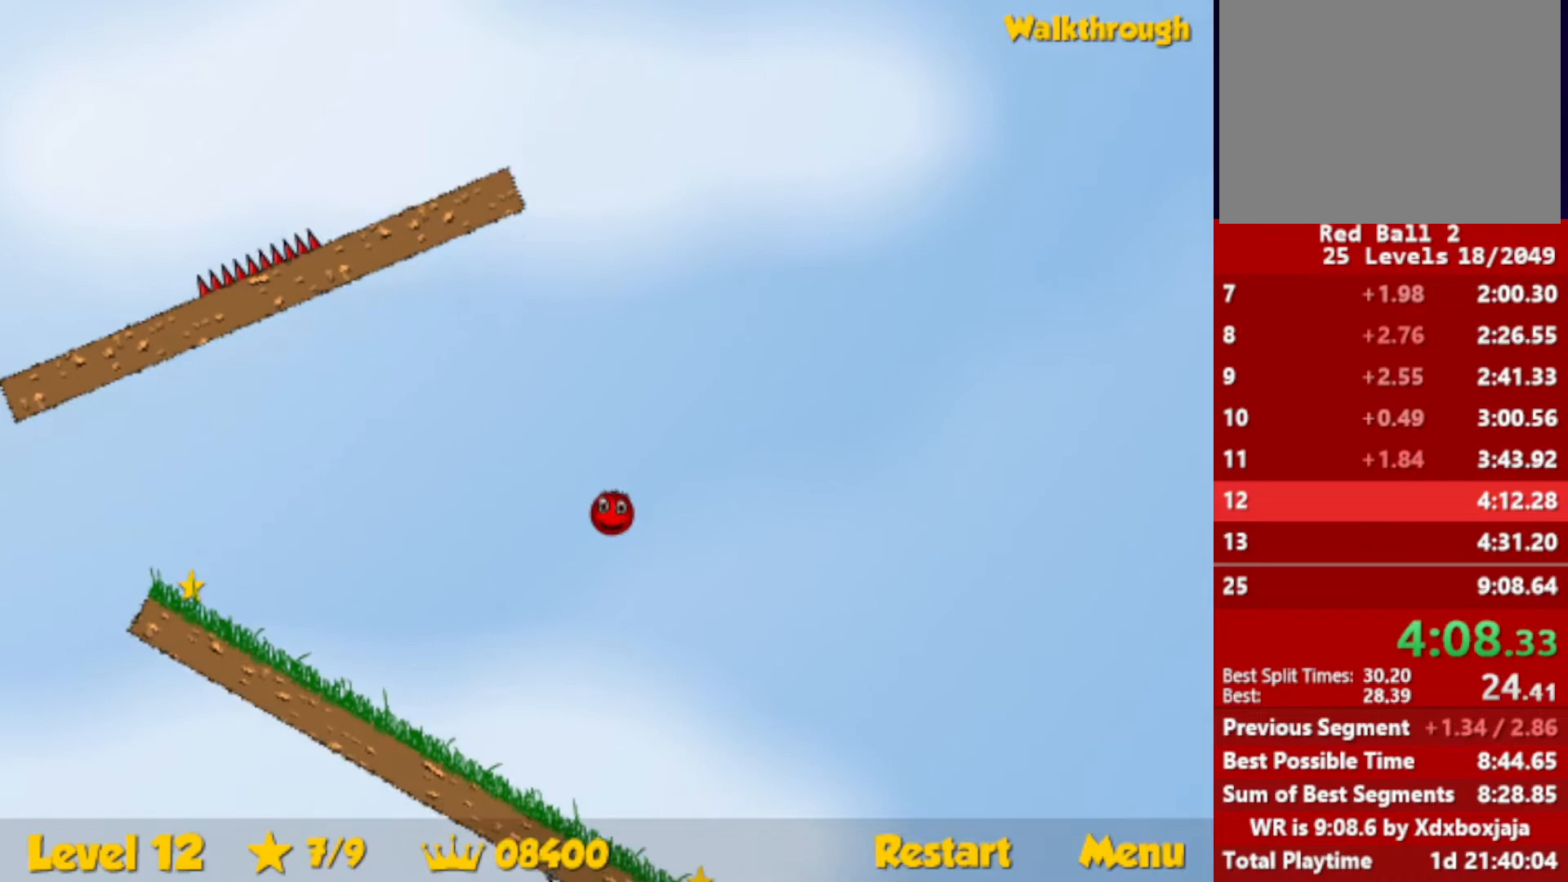
{"keys": ["left"], "events": [[67, "left", "down"]]}
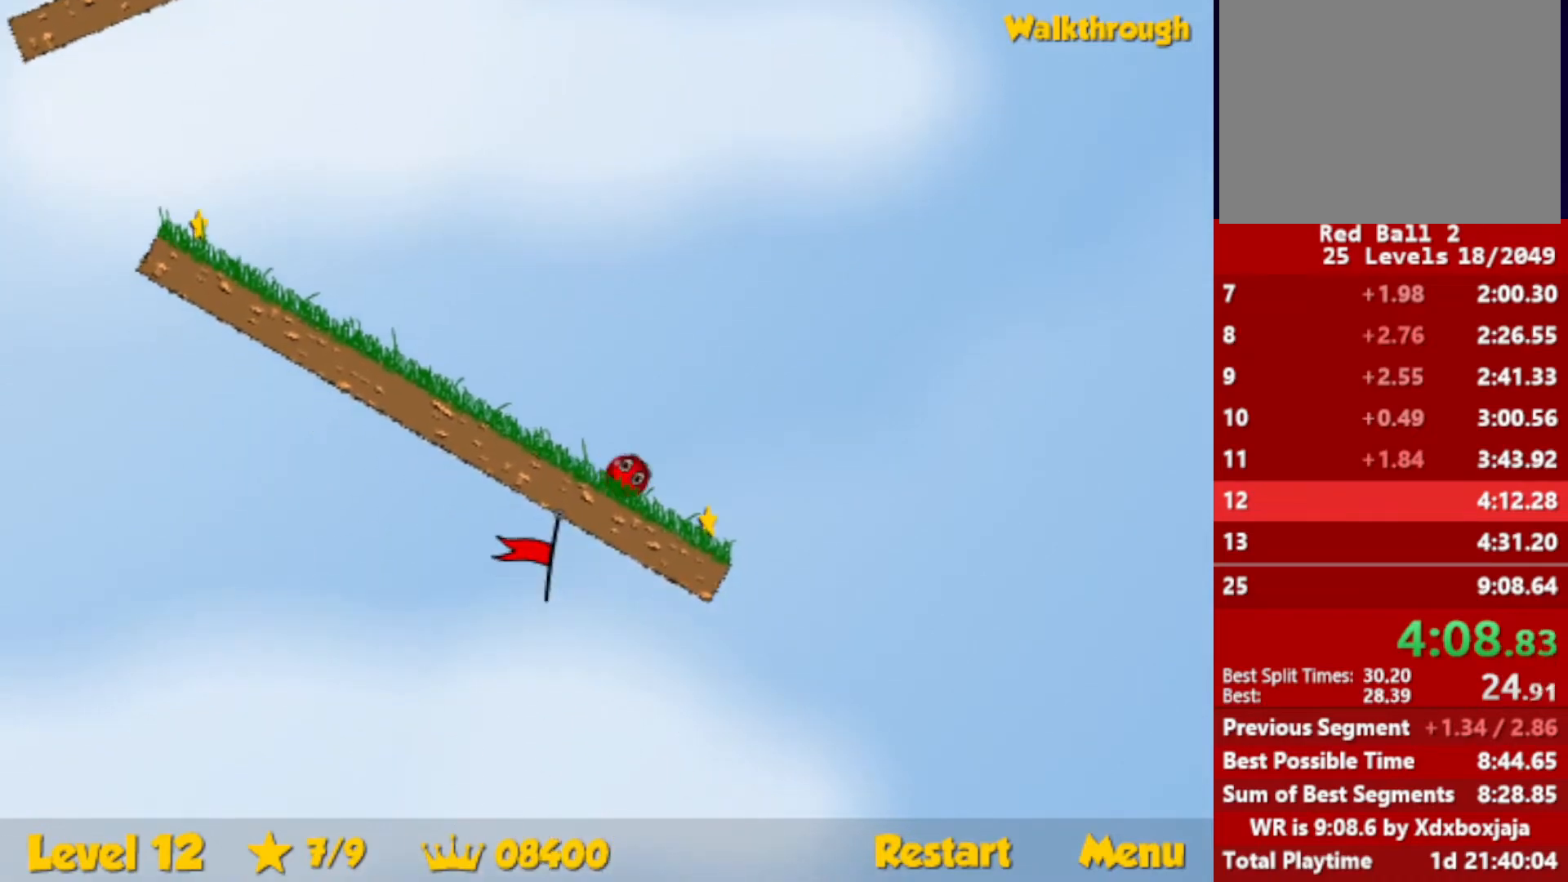
{"keys": ["left"], "events": [[33, "down", "down"], [300, "down", "up"]]}
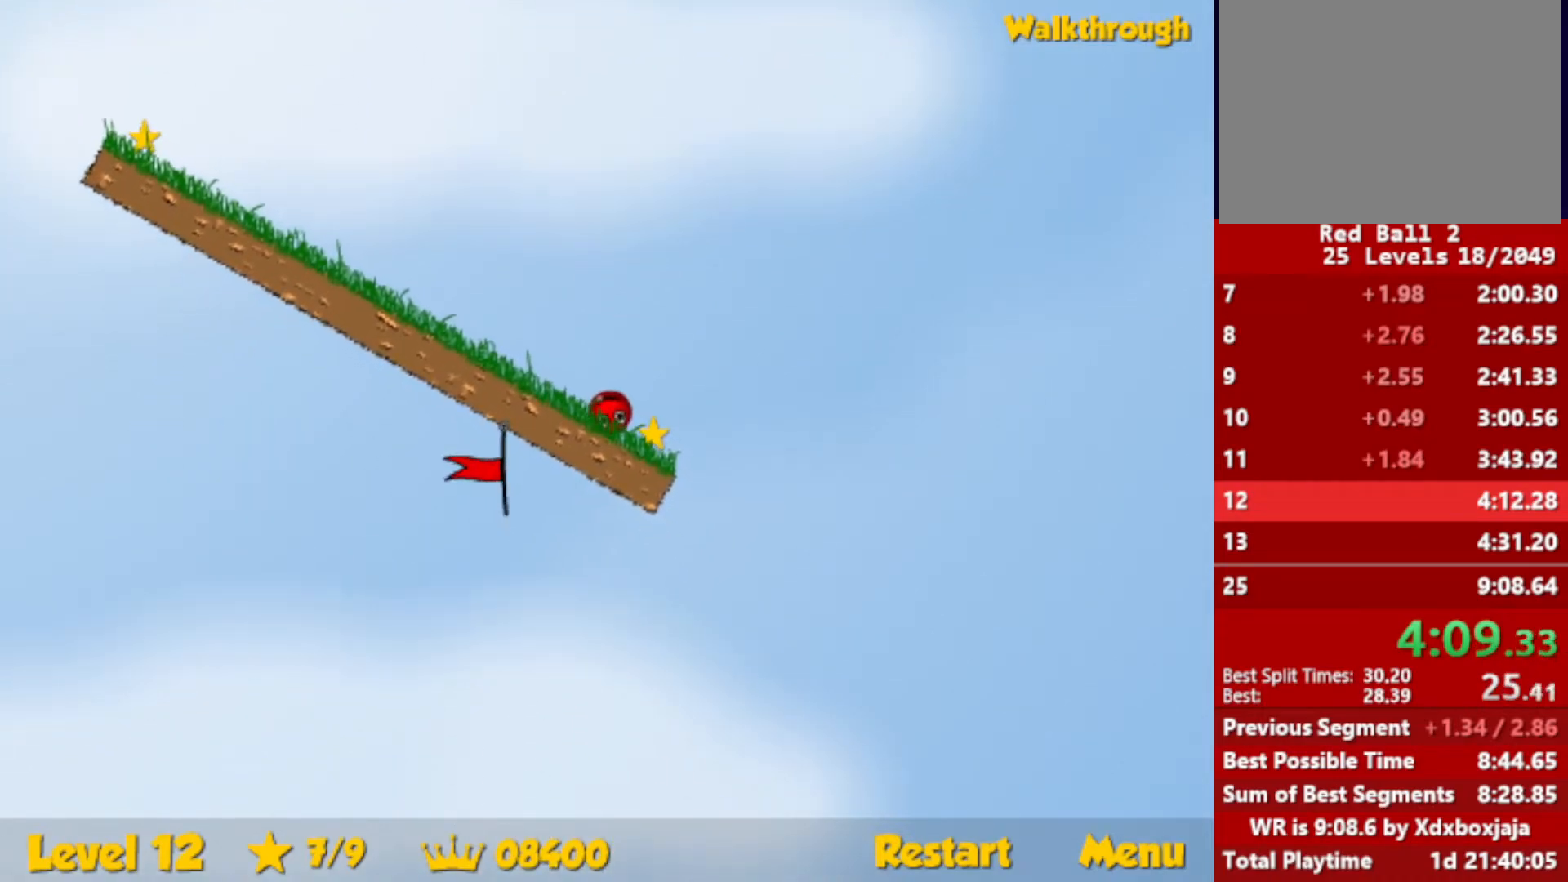
{"keys": ["left"], "events": [[17, "left", "up"], [83, "right", "down"], [250, "right", "up"], [283, "left", "down"], [317, "down", "down"], [500, "down", "up"]]}
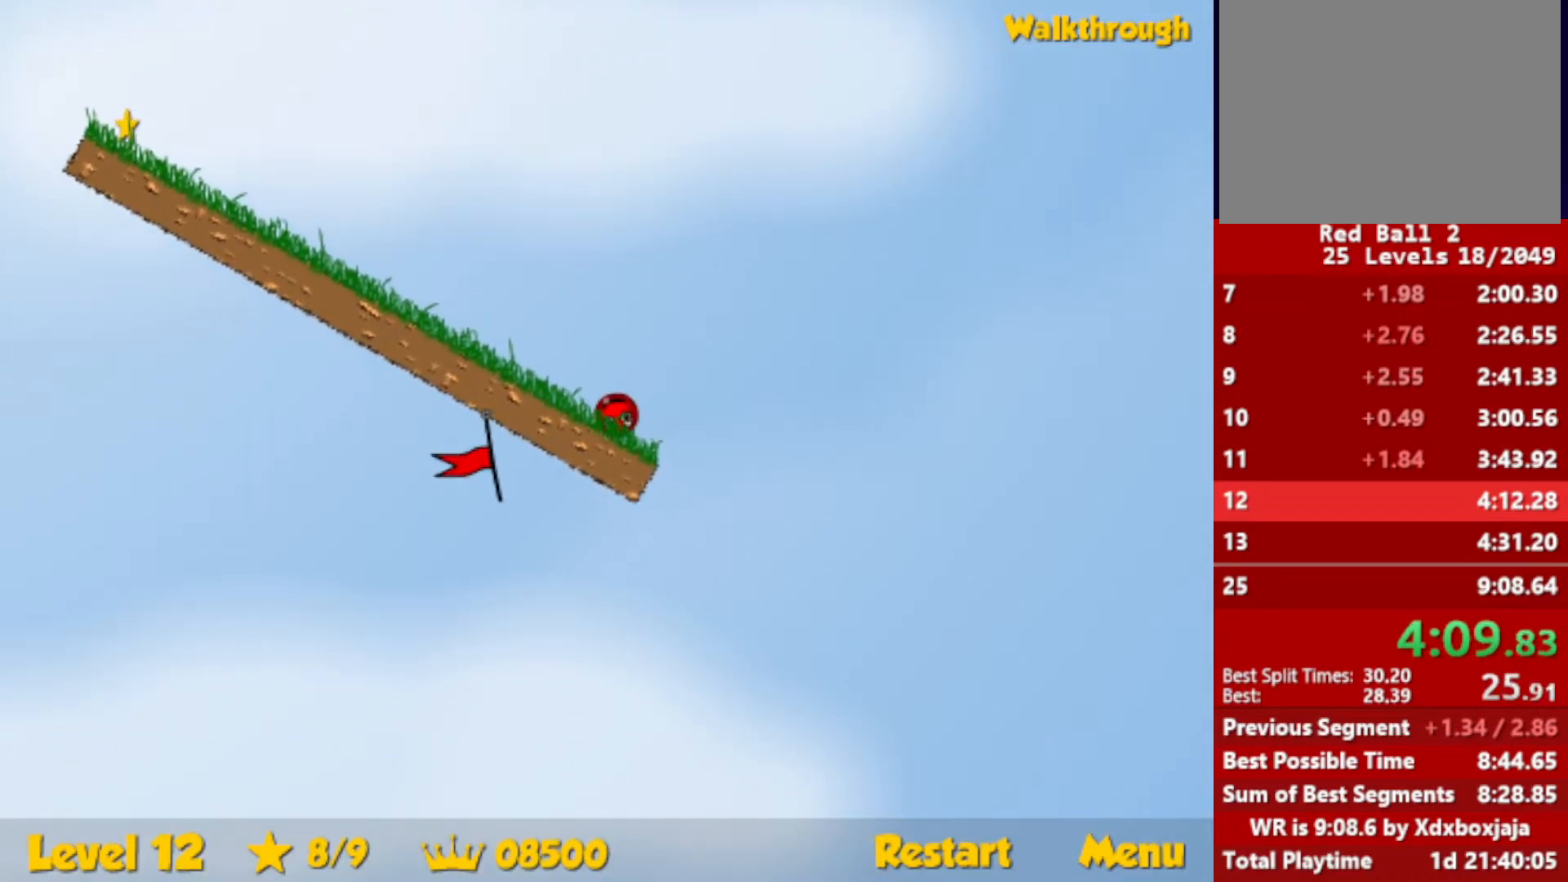
{"keys": ["left"], "events": []}
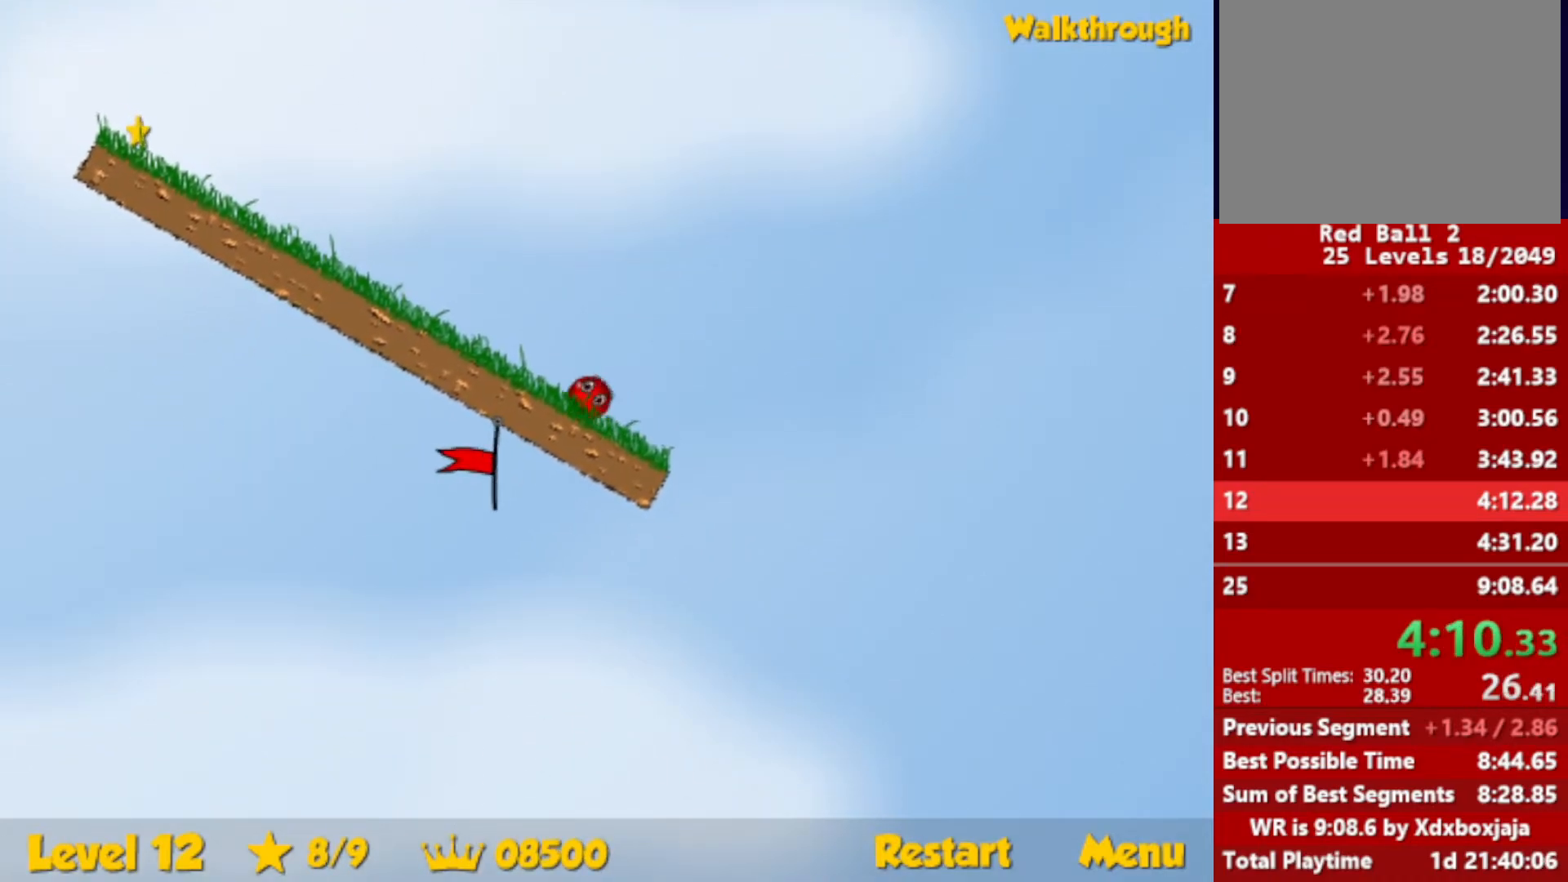
{"keys": ["left"], "events": []}
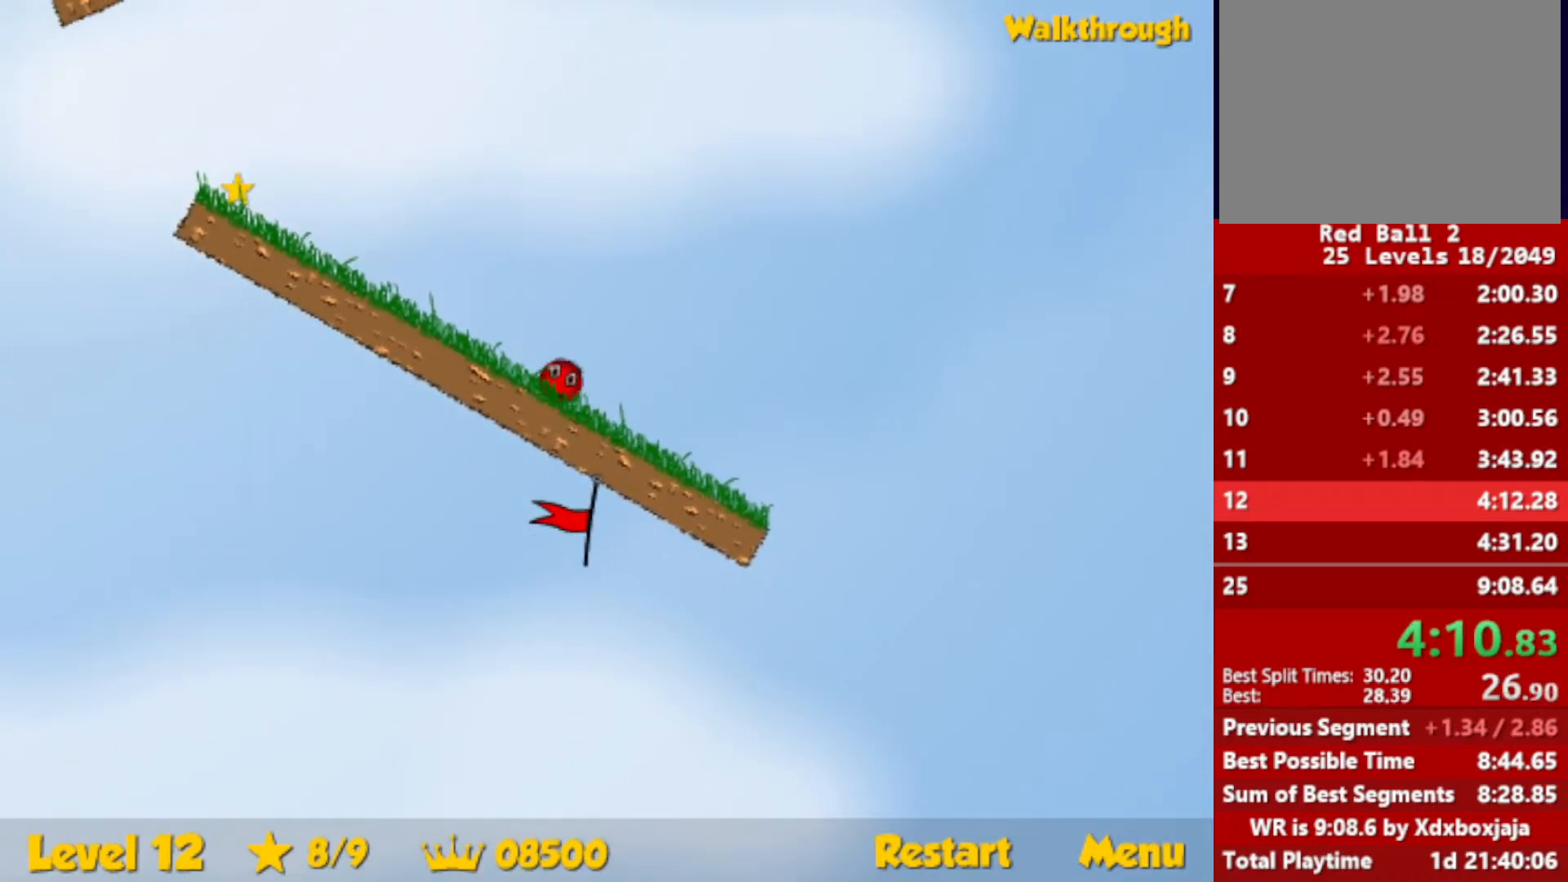
{"keys": ["left"], "events": []}
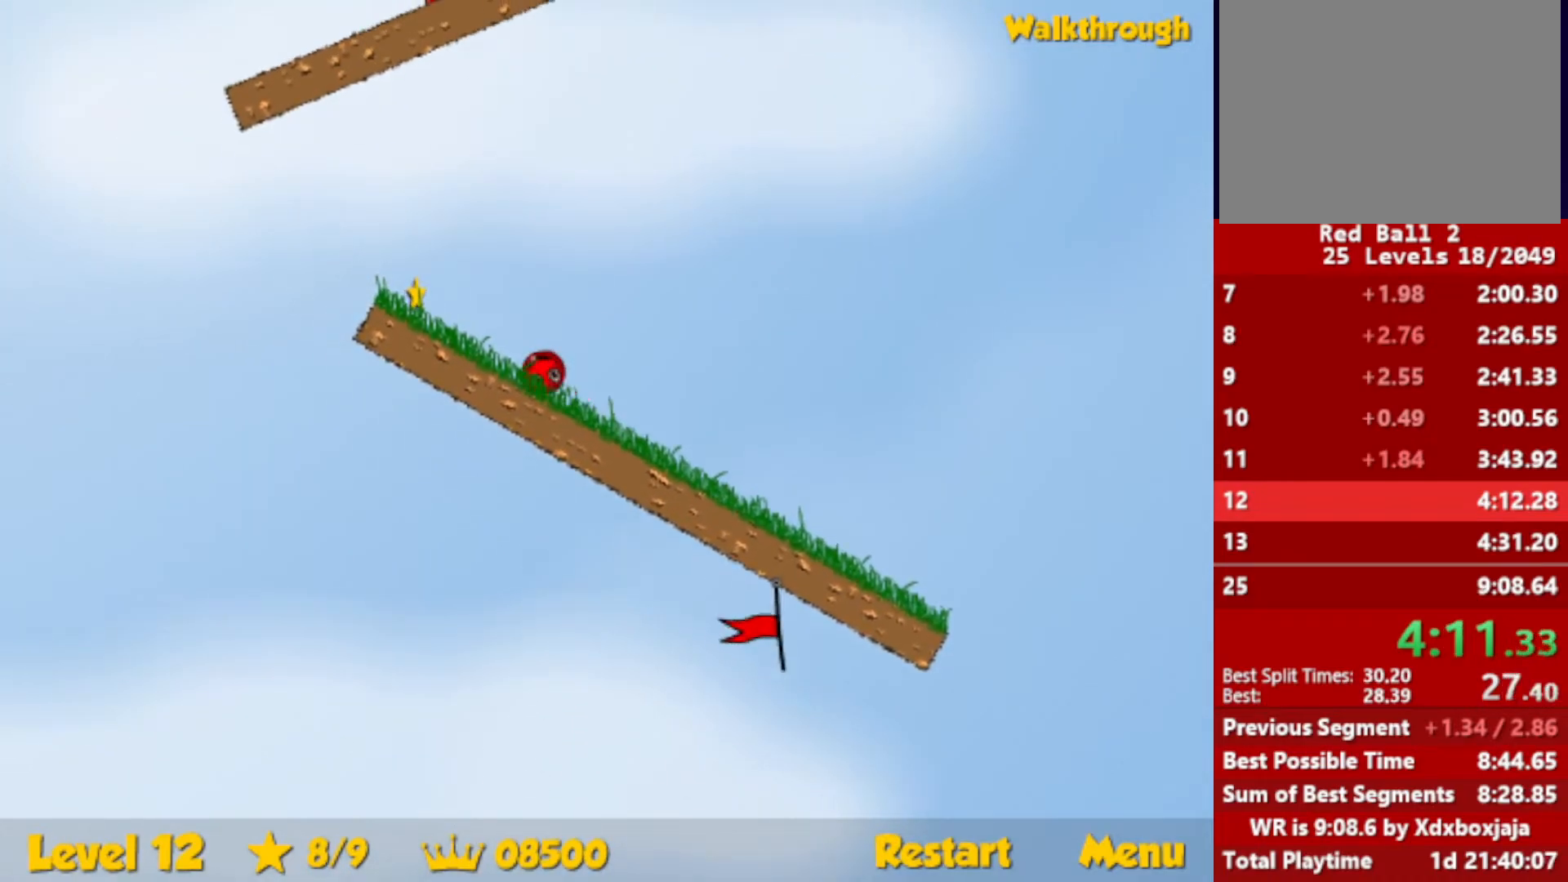
{"keys": ["right"], "events": [[333, "right", "down"], [350, "left", "up"]]}
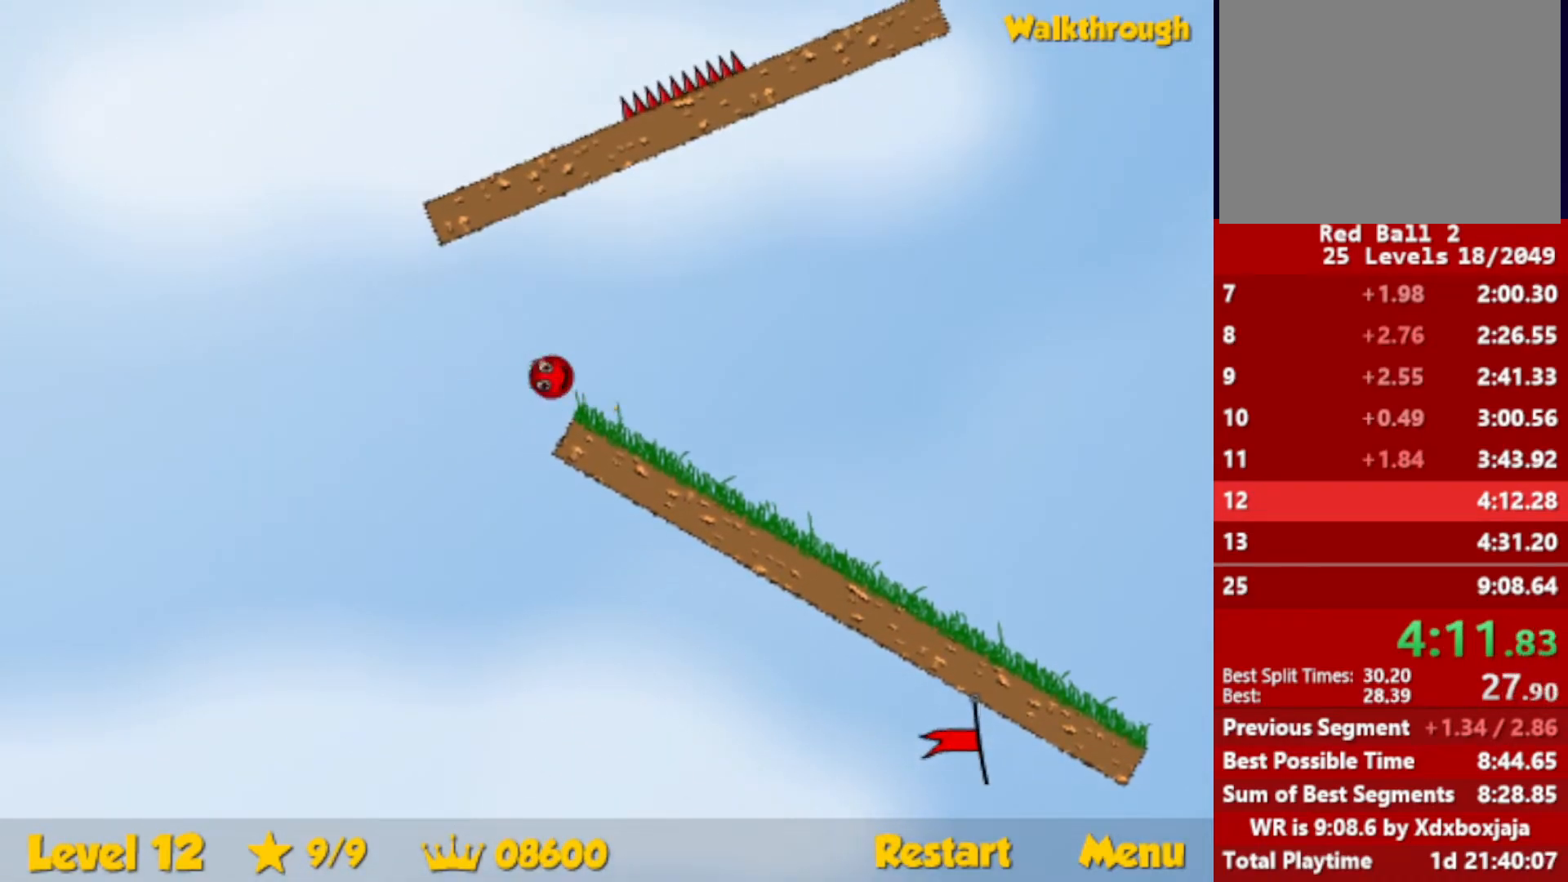
{"keys": ["right"], "events": []}
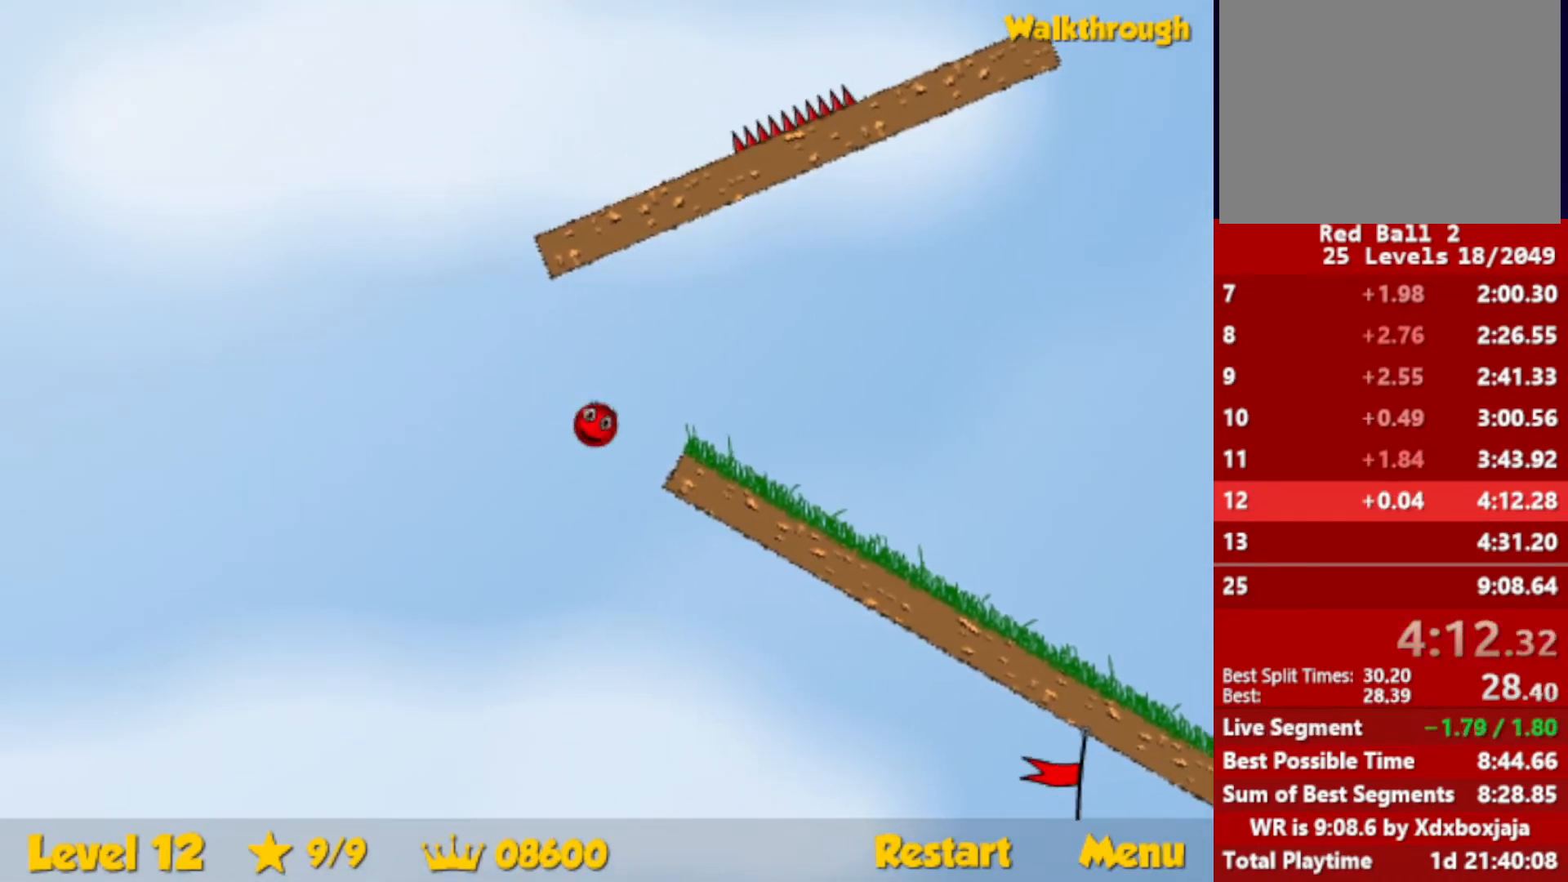
{"keys": ["right"], "events": []}
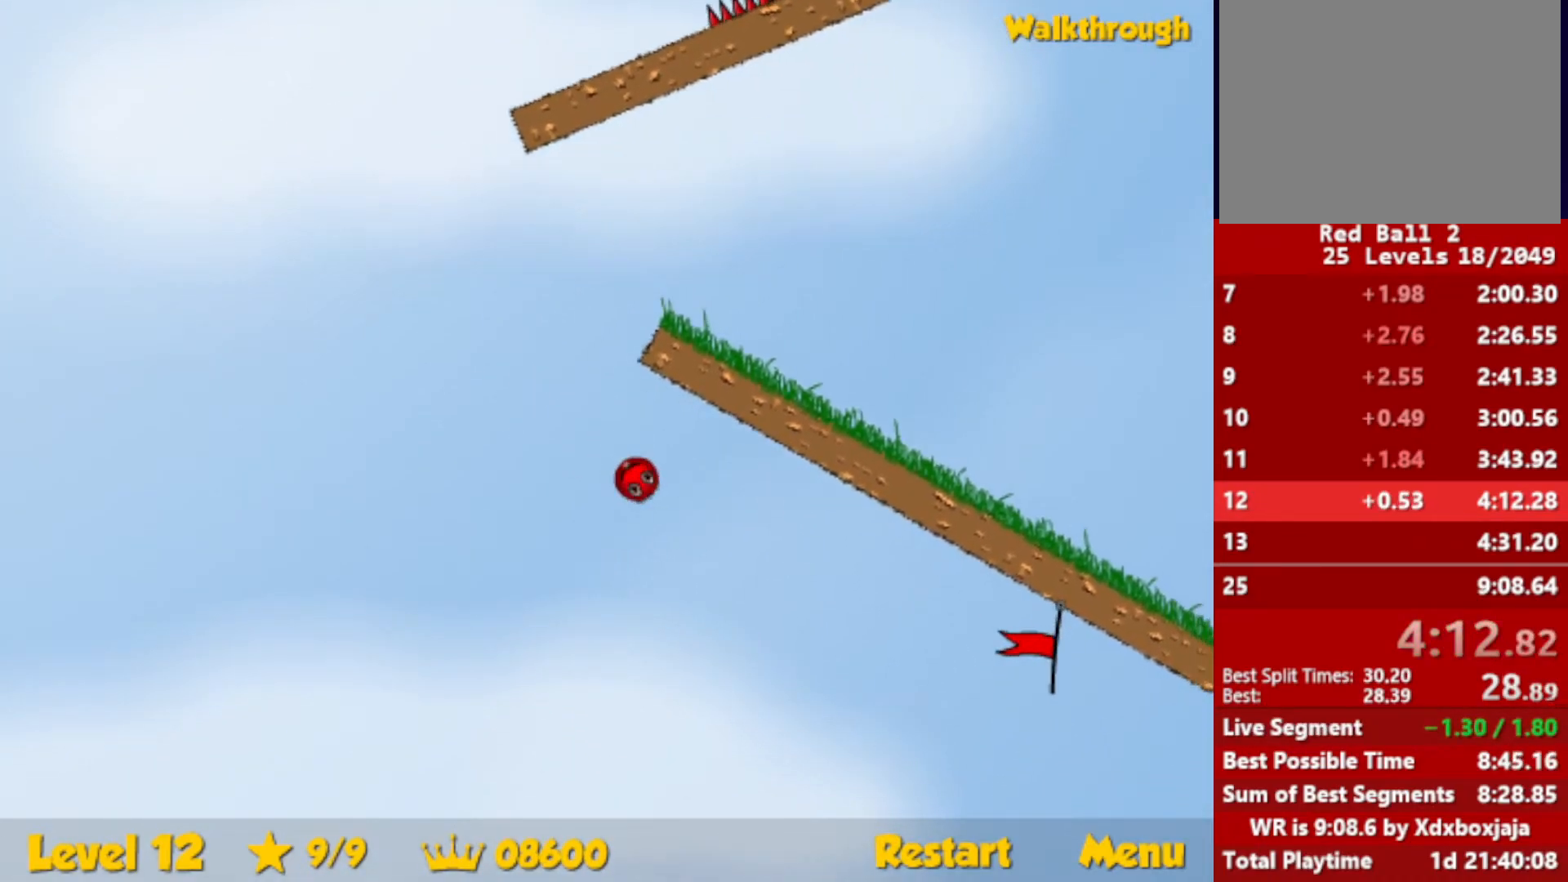
{"keys": ["right"], "events": [[200, "down", "down"], [433, "down", "up"]]}
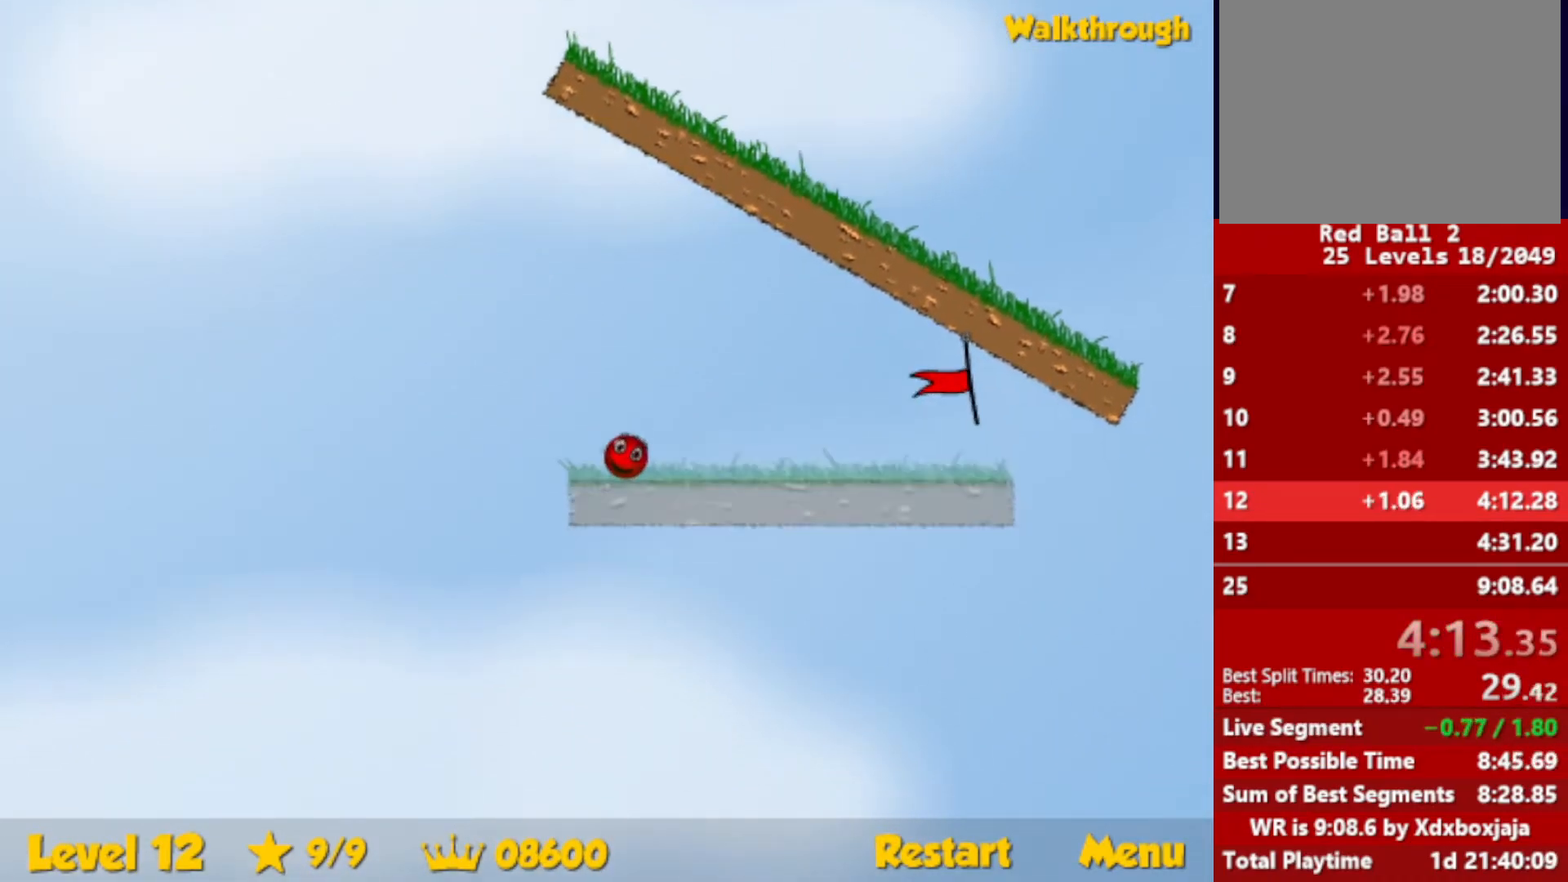
{"keys": ["right"], "events": []}
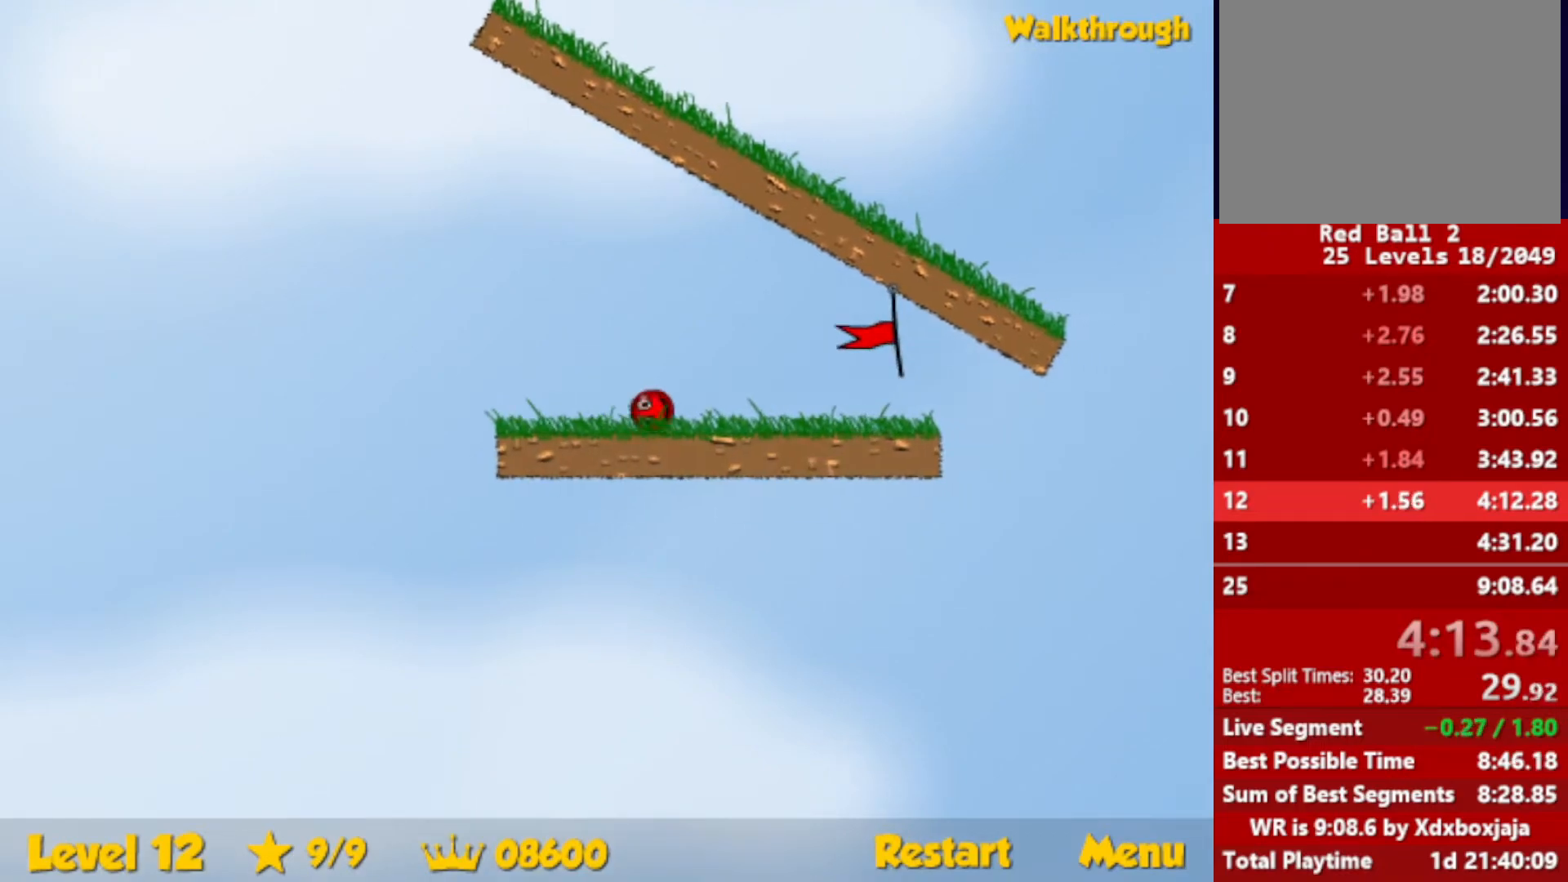
{"keys": ["right"], "events": [[67, "up", "down"], [100, "up", "up"]]}
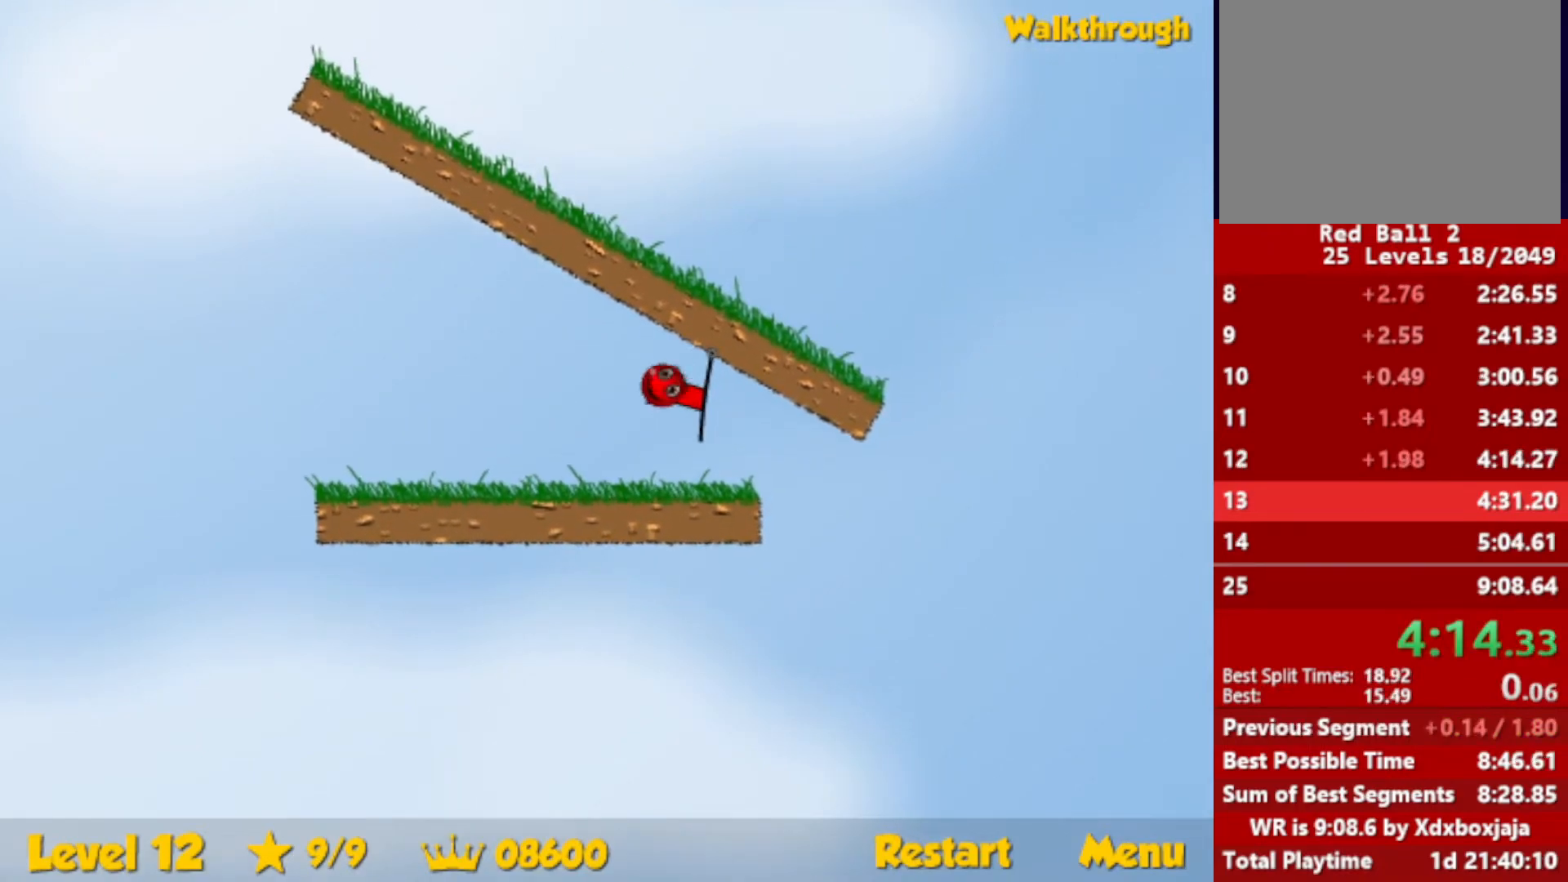
{"keys": ["right"], "events": [[100, "right", "up"], [350, "right", "down"]]}
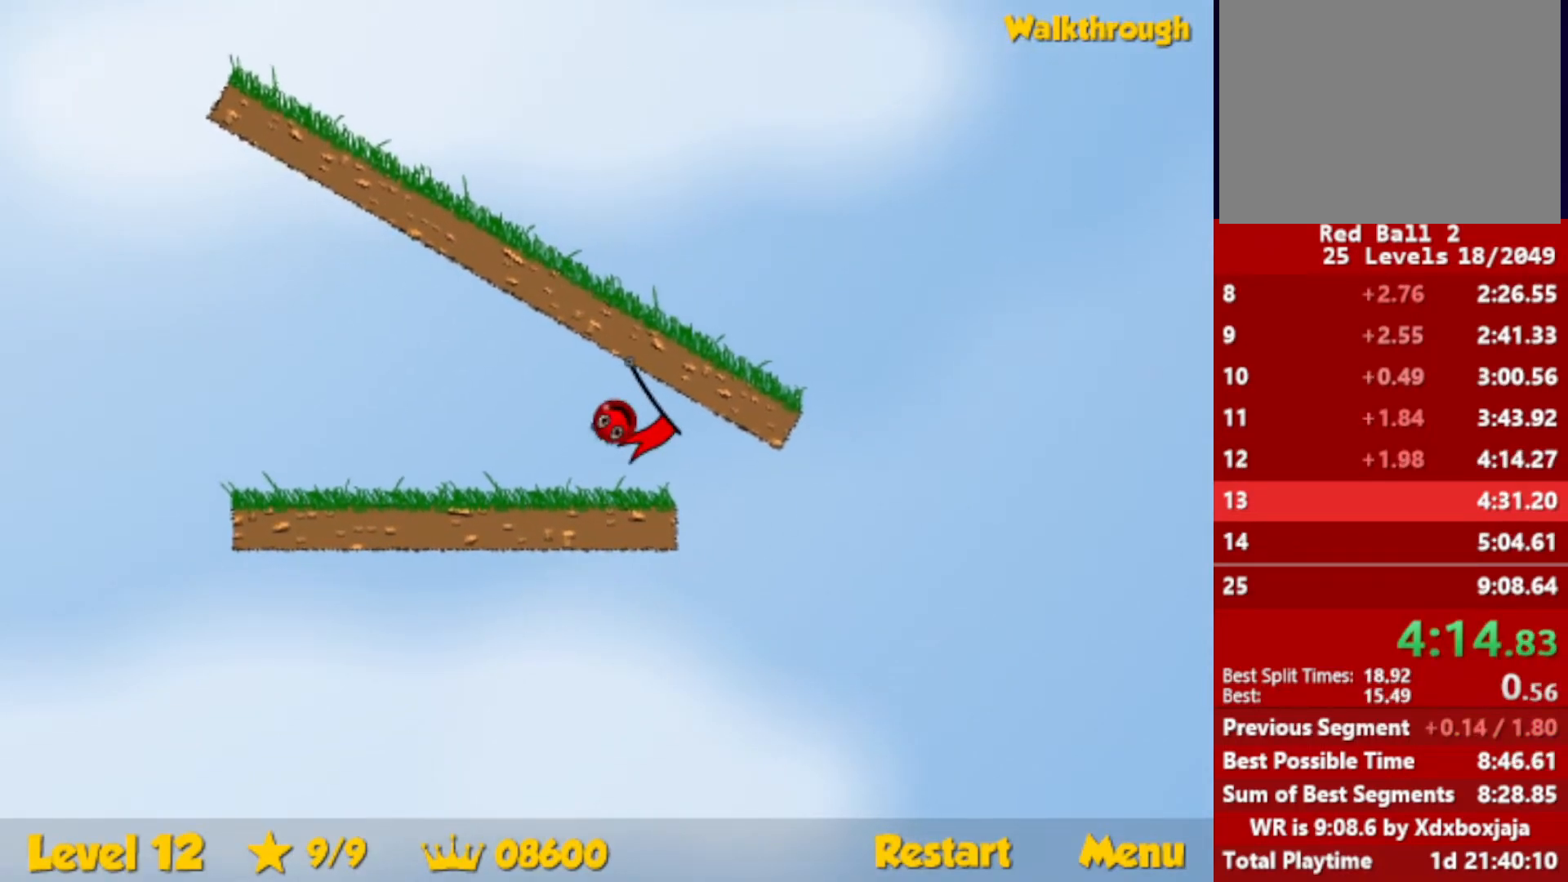
{"keys": ["right"], "events": []}
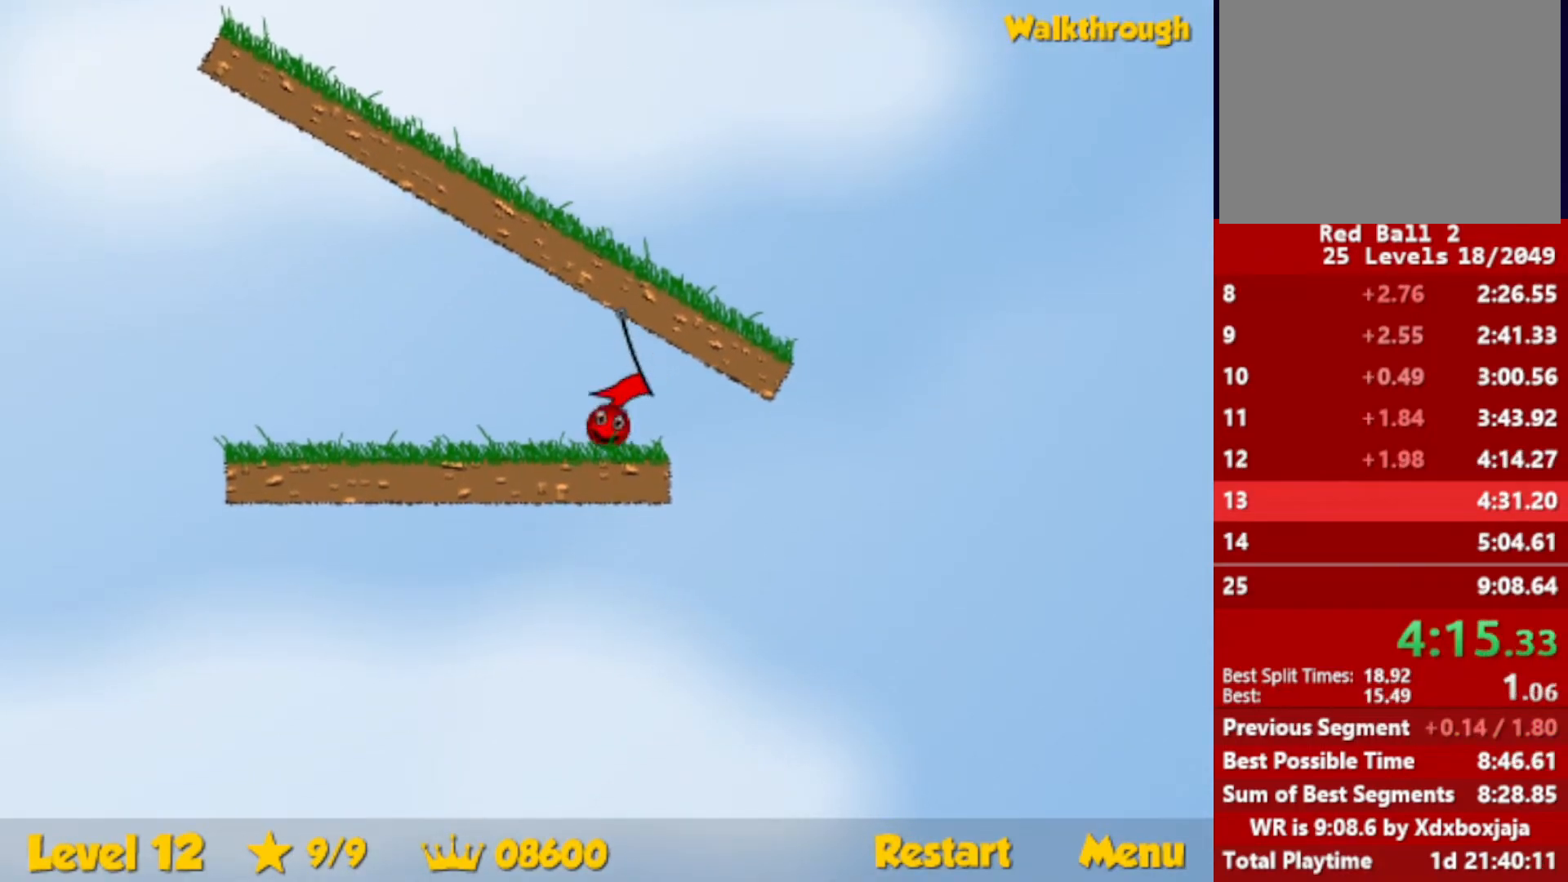
{"keys": ["right"], "events": []}
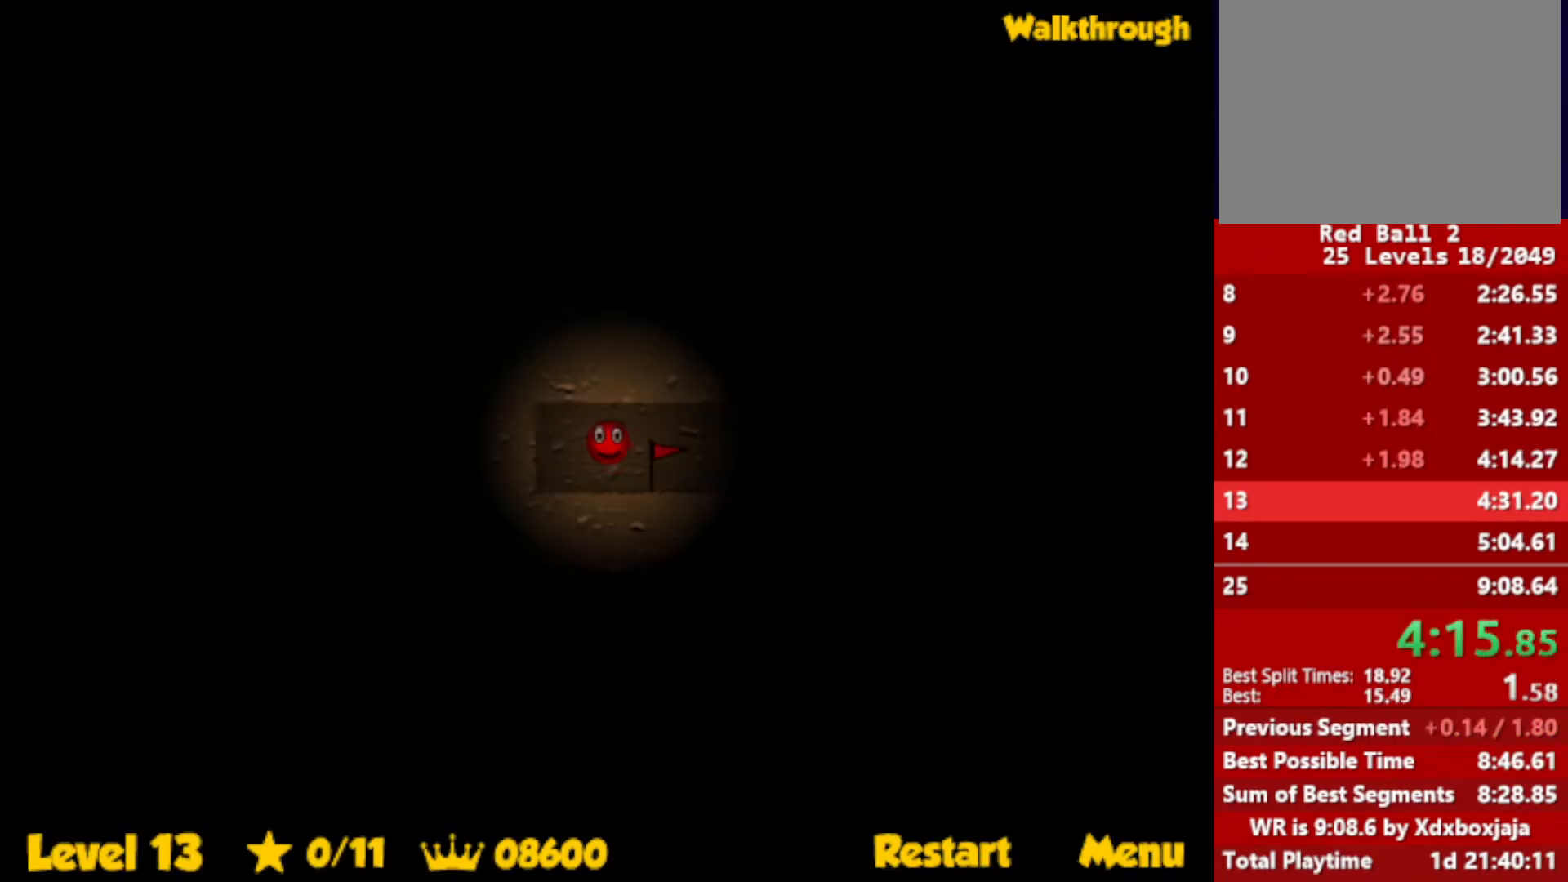
{"keys": ["right"], "events": []}
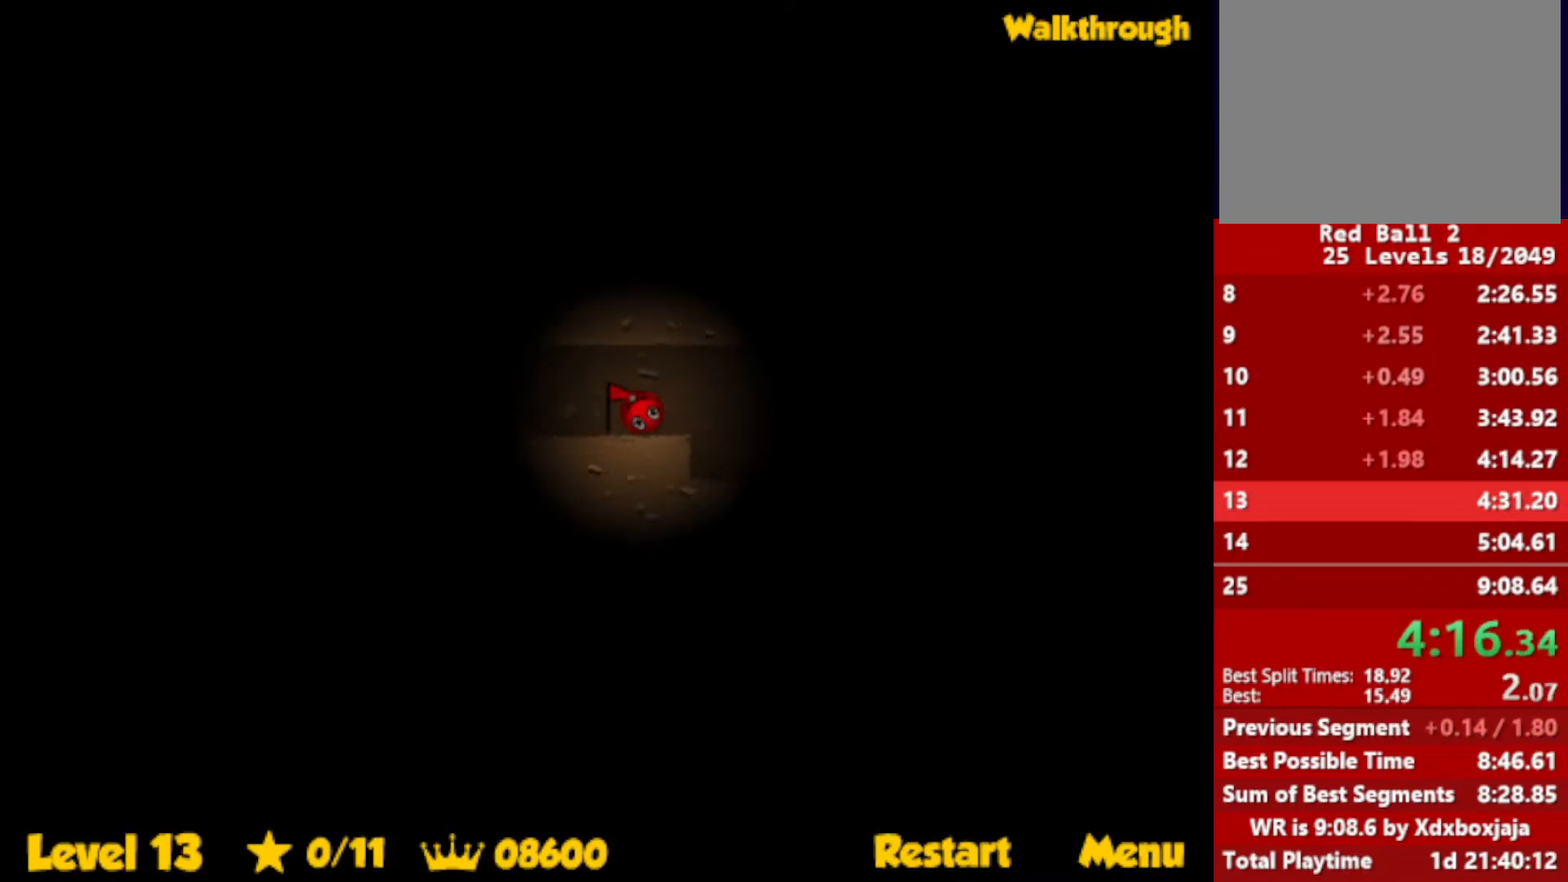
{"keys": ["down", "right"], "events": [[300, "down", "down"]]}
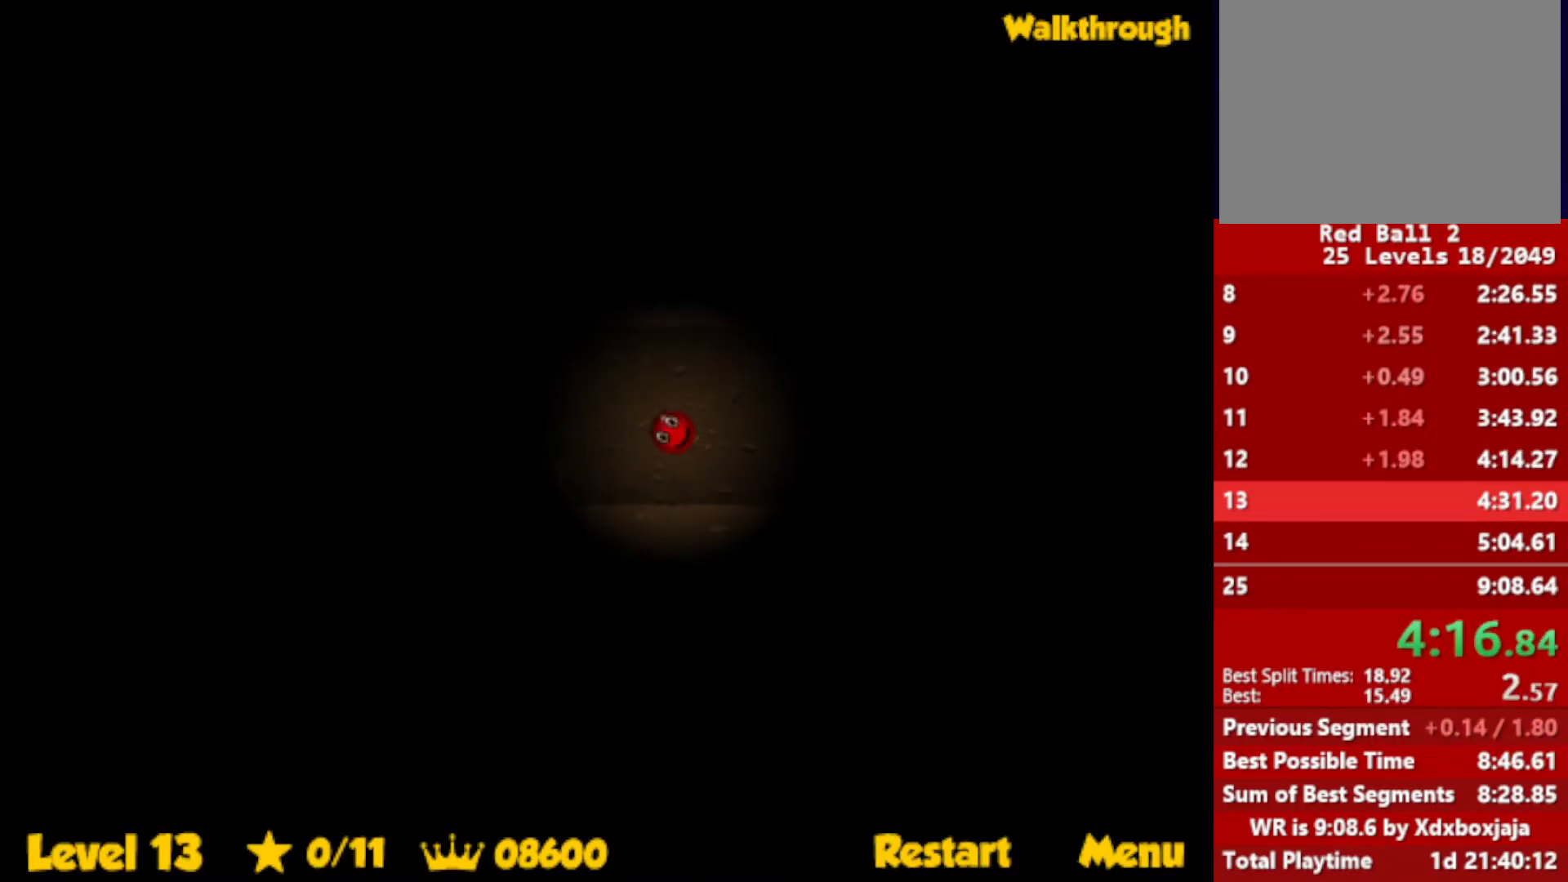
{"keys": ["down", "right"], "events": [[100, "up", "down"], [267, "up", "up"]]}
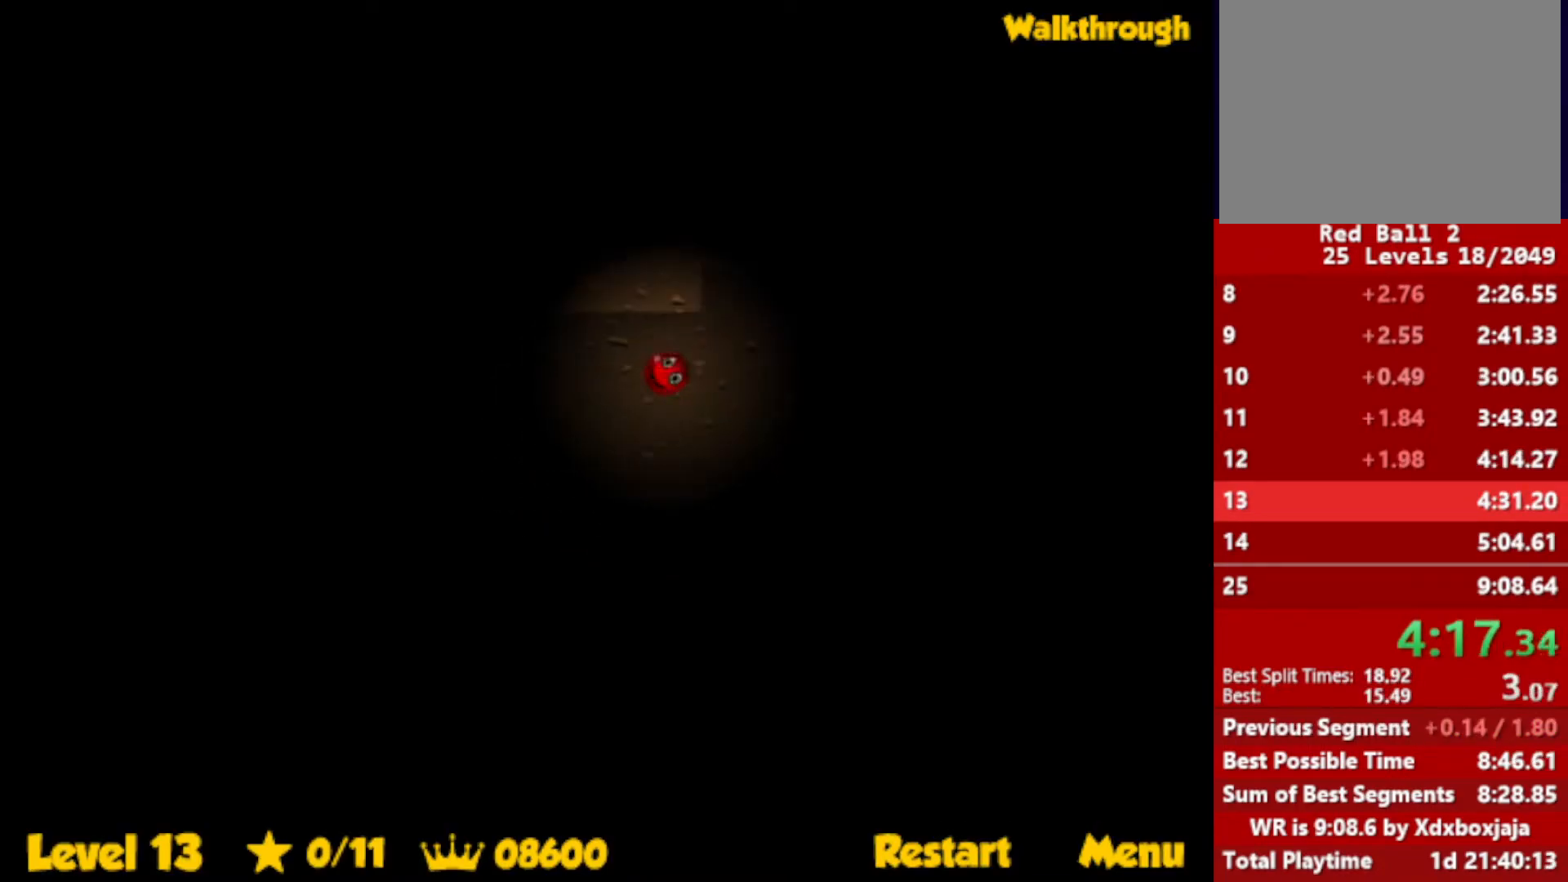
{"keys": ["down", "right"], "events": []}
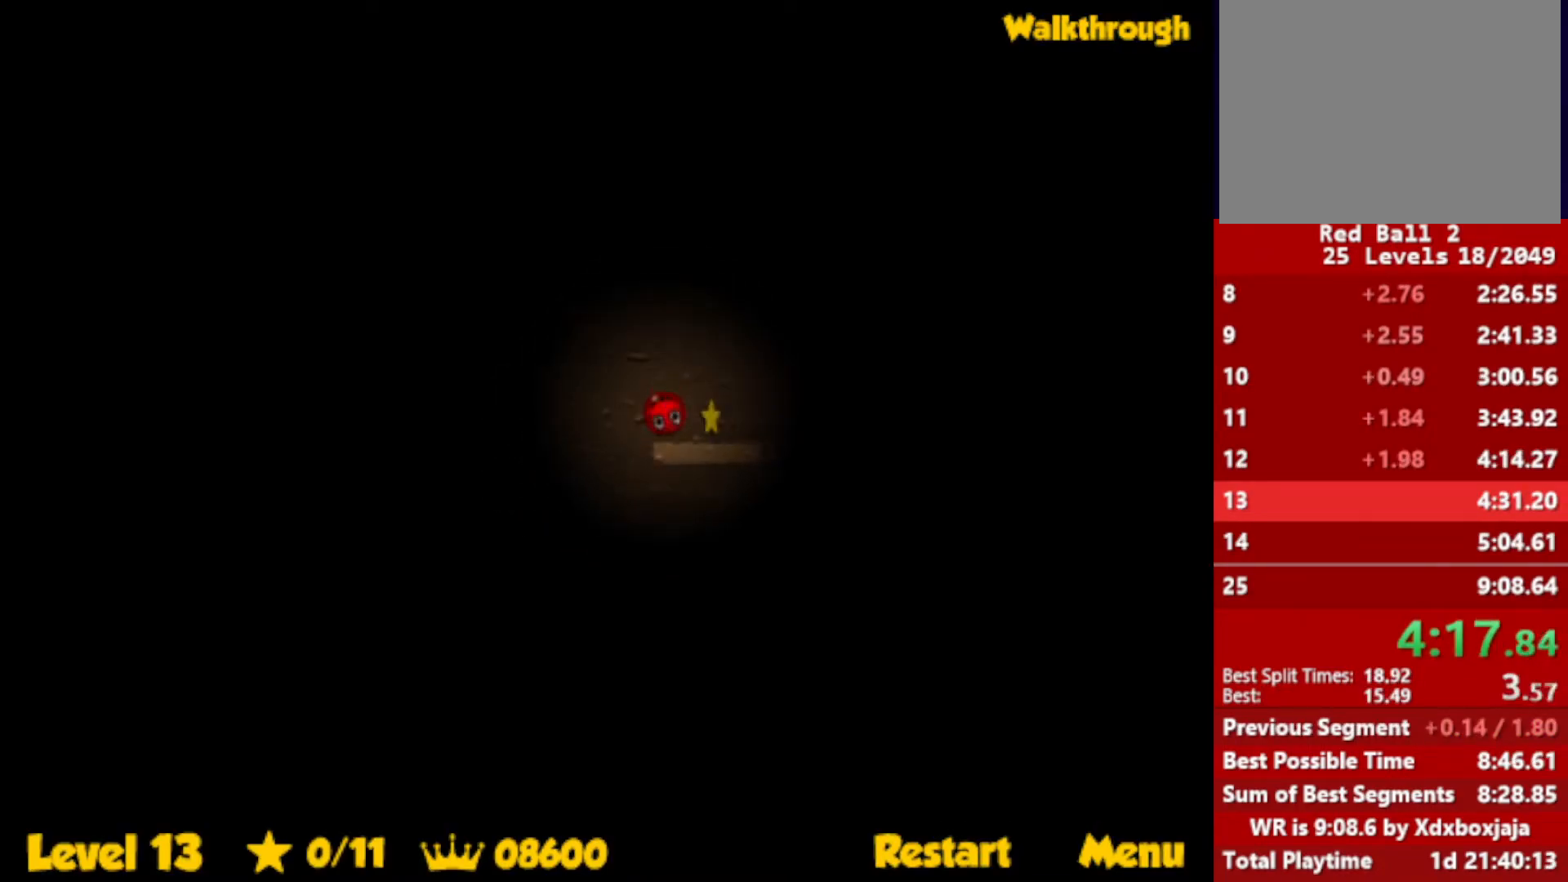
{"keys": ["down", "right"], "events": [[33, "up", "down"], [100, "up", "up"]]}
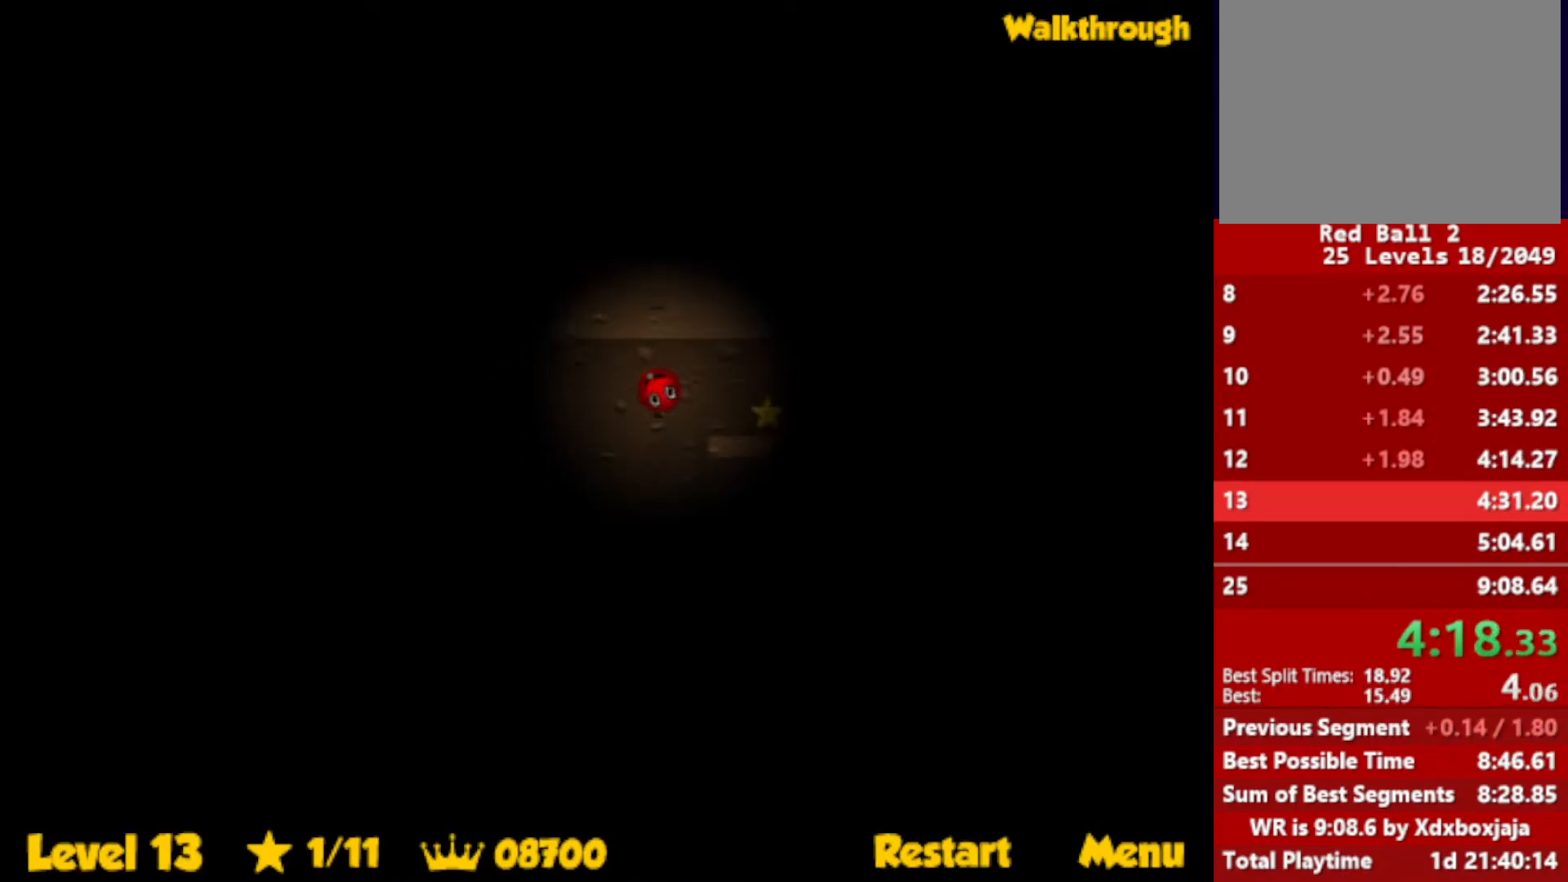
{"keys": ["right"], "events": [[83, "down", "up"]]}
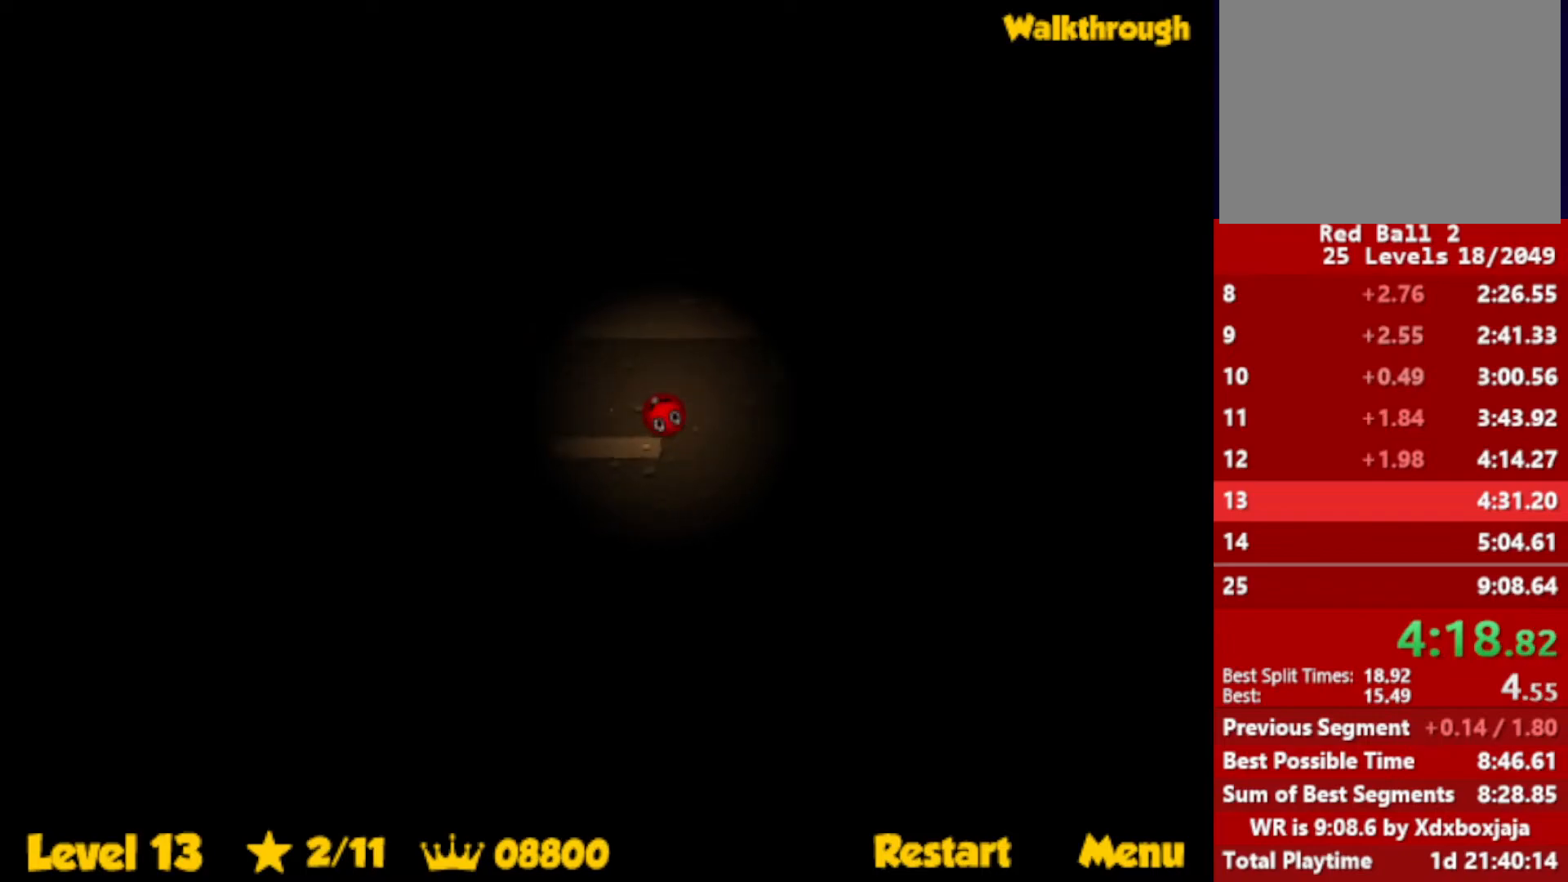
{"keys": ["right"], "events": []}
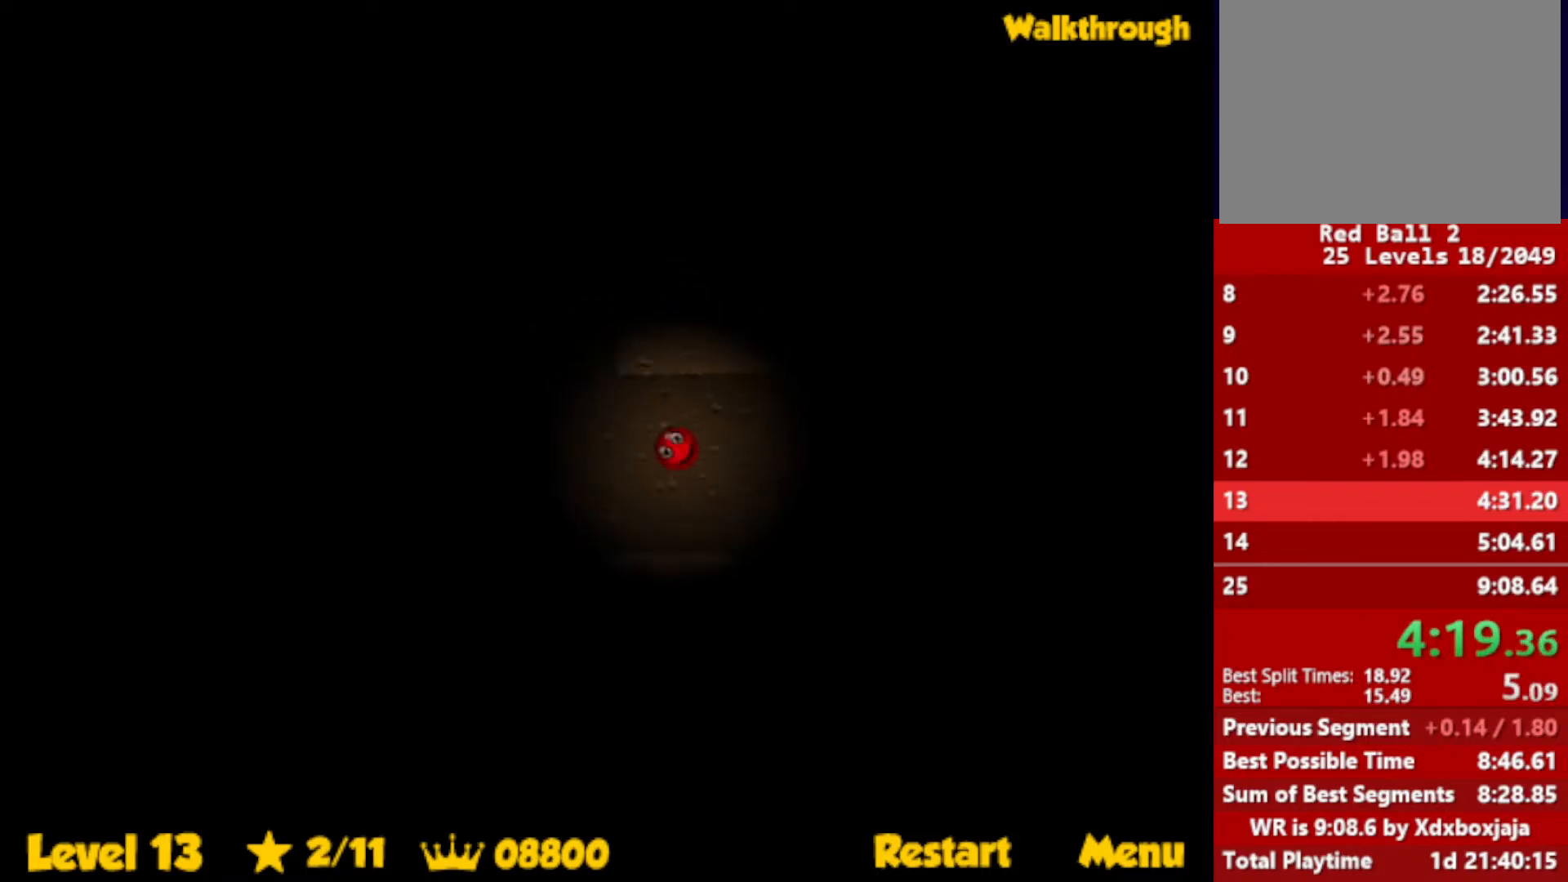
{"keys": ["right"], "events": []}
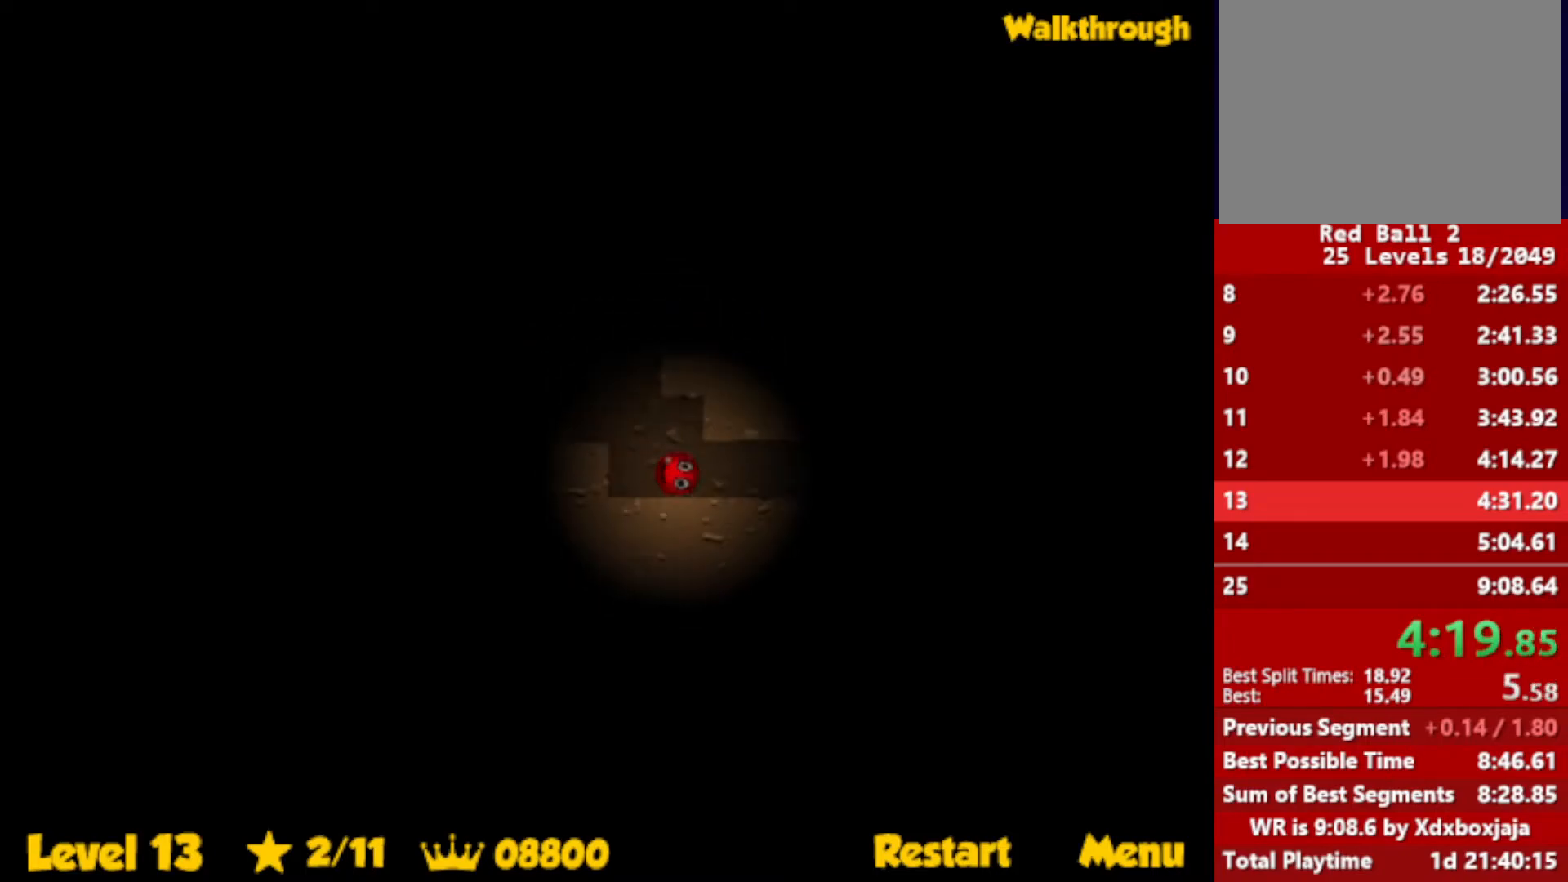
{"keys": ["right", "up"], "events": [[483, "up", "down"]]}
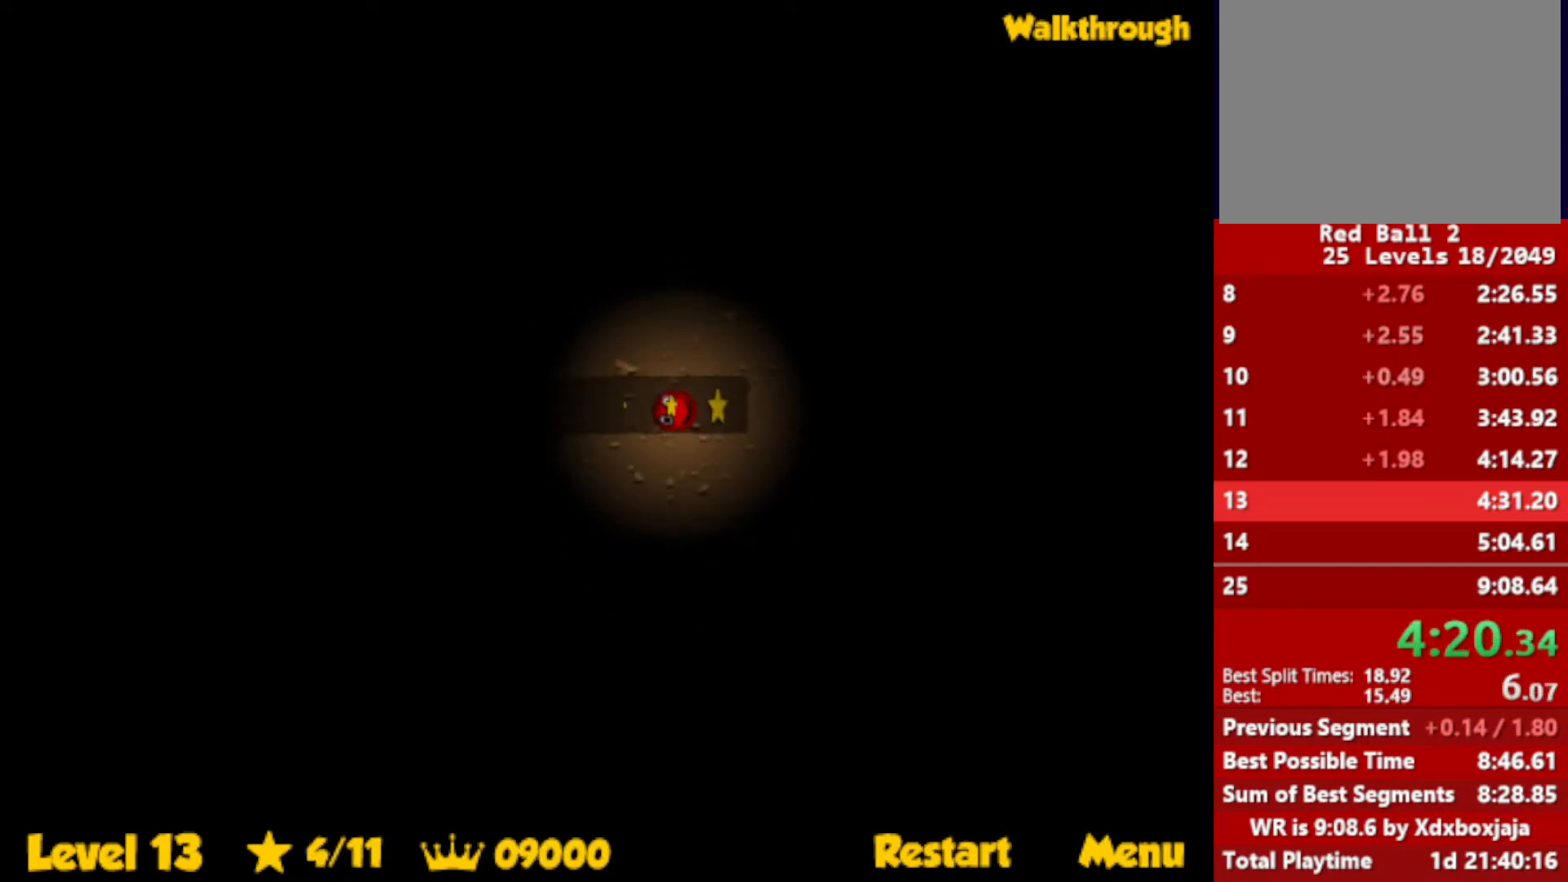
{"keys": ["left"], "events": [[17, "left", "down"], [50, "right", "up"], [150, "up", "up"]]}
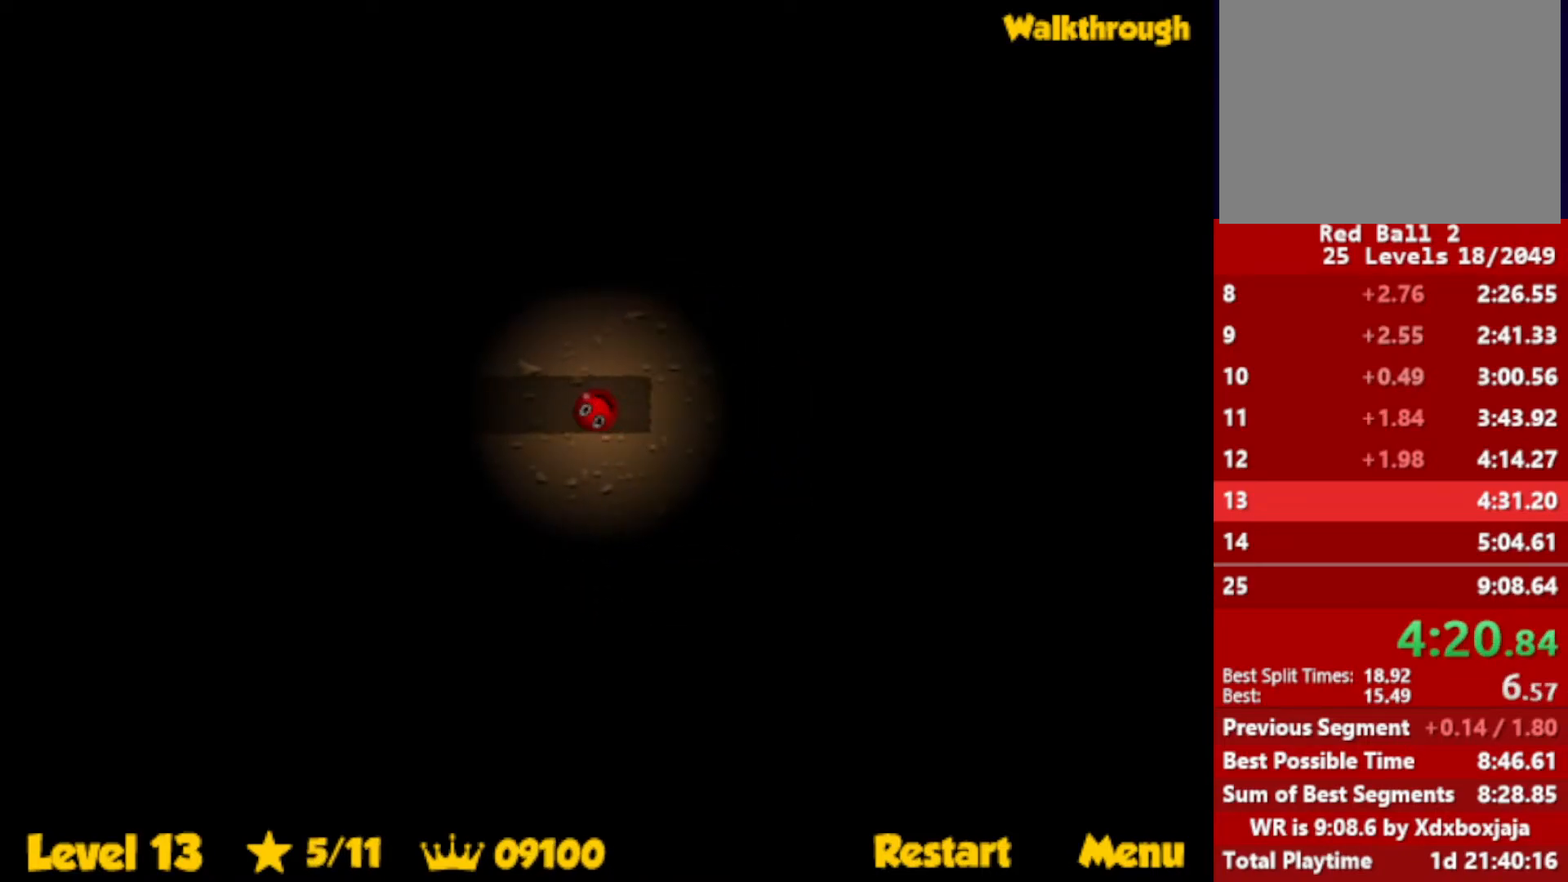
{"keys": ["left"], "events": []}
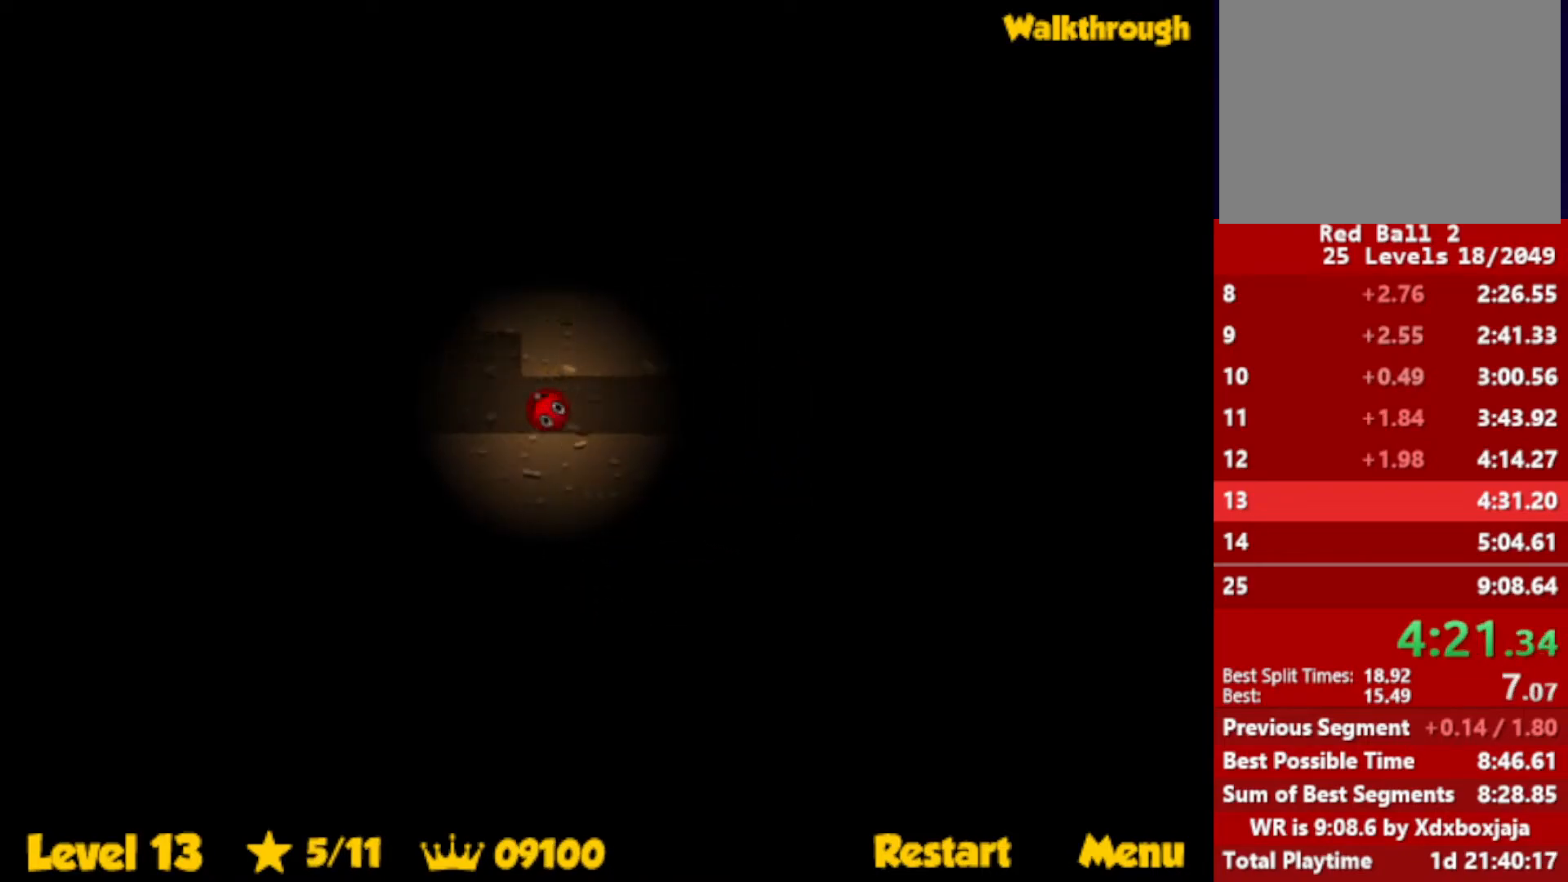
{"keys": ["up"], "events": [[233, "up", "down"], [367, "left", "up"]]}
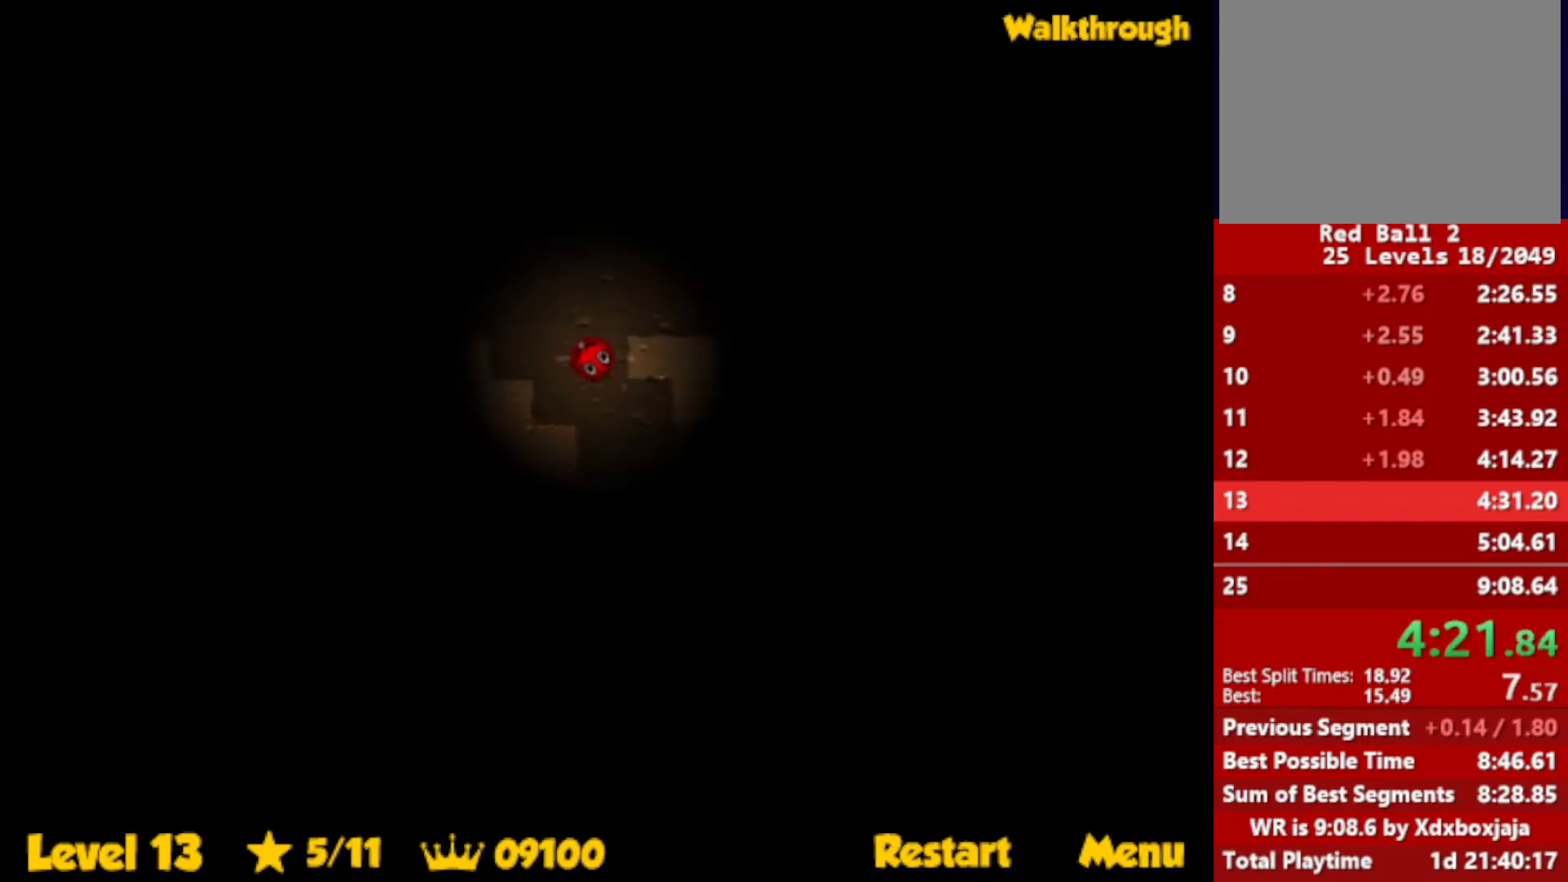
{"keys": ["right"], "events": [[33, "right", "down"], [133, "up", "up"]]}